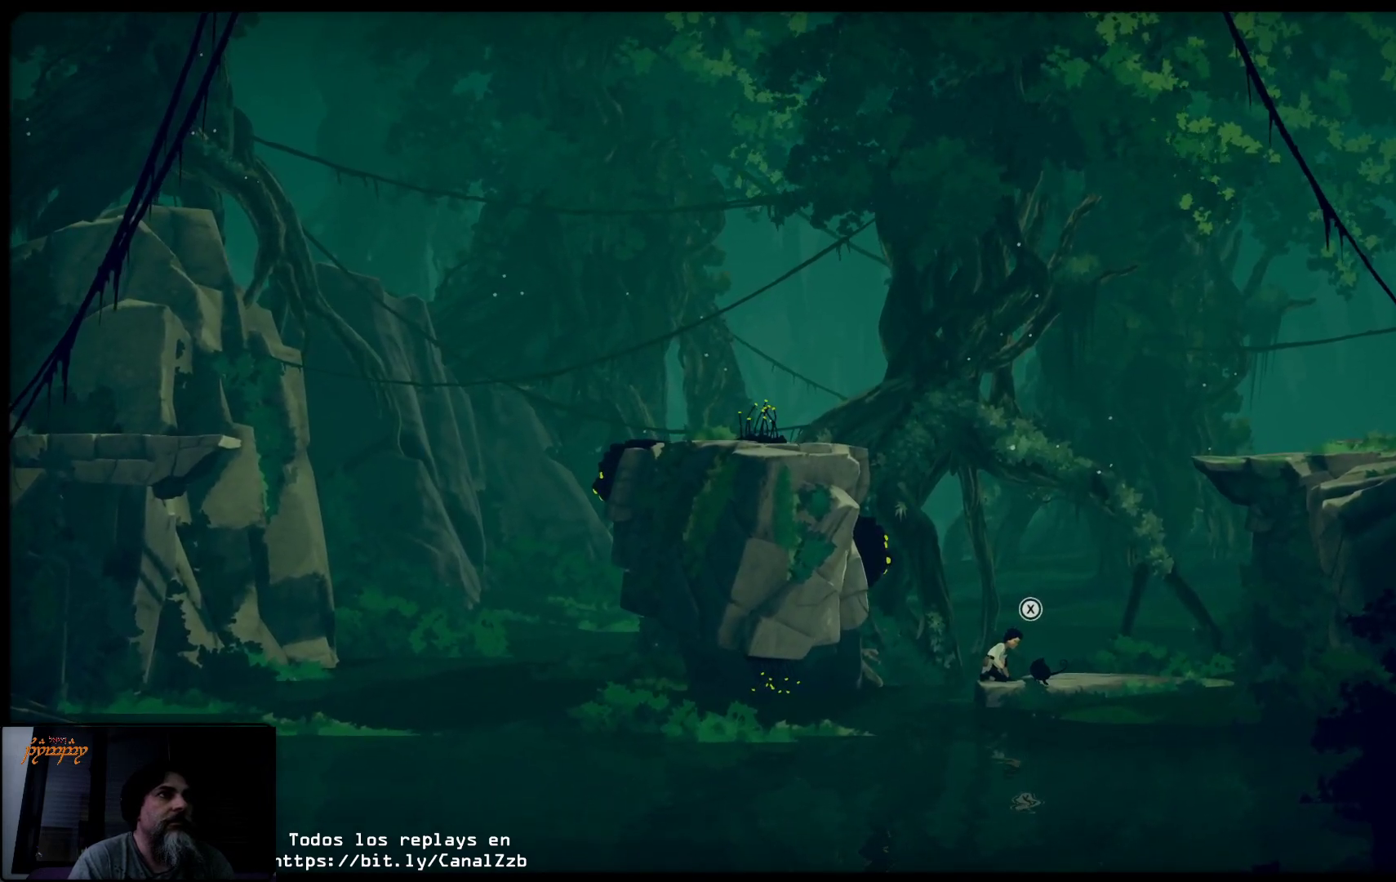
Gameplay with a controller (Xbox layout); each line is a JSON object with the inputs held at the frame after it. "events" lists button and stick changes between this image and that frame as [ms after this image, input, new state], when the widget could be followed in between.
{"buttons": ["X", "L2"], "left_stick": "center", "right_stick": "center", "events": [[283, "X", "down"]]}
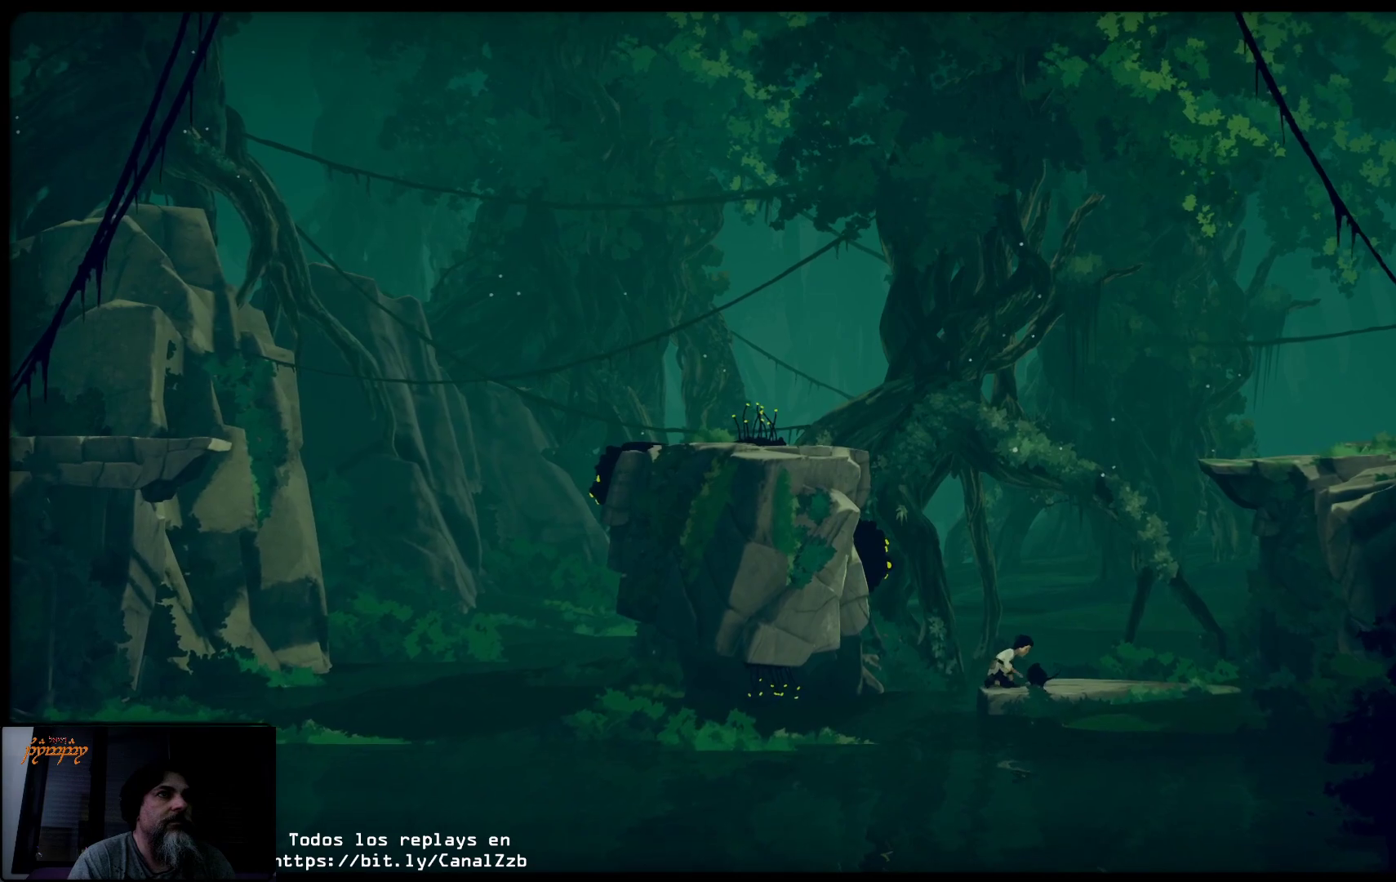
{"buttons": ["L2"], "left_stick": "center", "right_stick": "center", "events": [[367, "X", "up"]]}
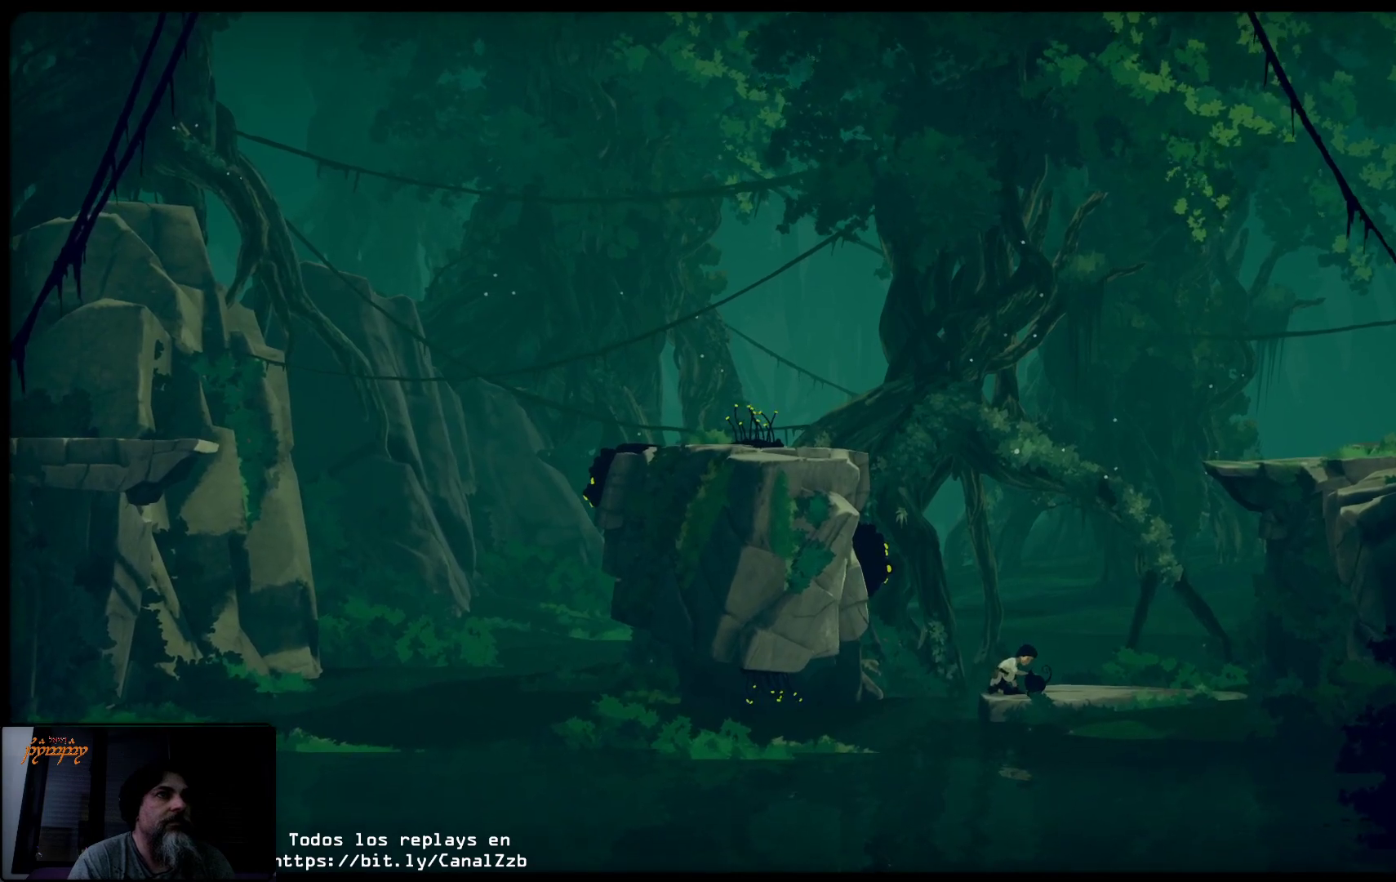
{"buttons": [], "left_stick": "center", "right_stick": "center", "events": [[183, "L2", "up"]]}
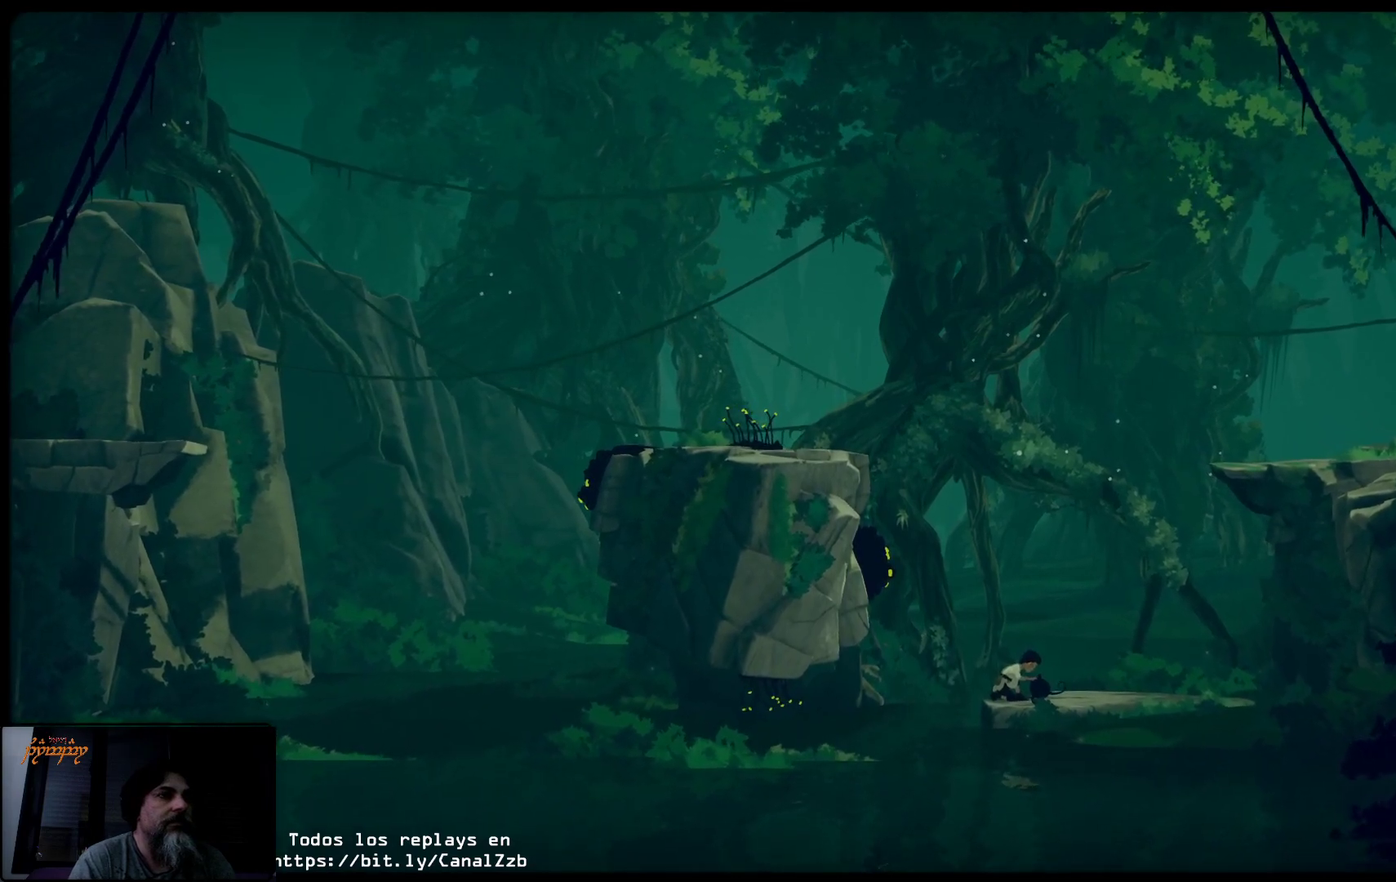
{"buttons": ["R2"], "left_stick": "center", "right_stick": "center", "events": [[17, "R2", "down"]]}
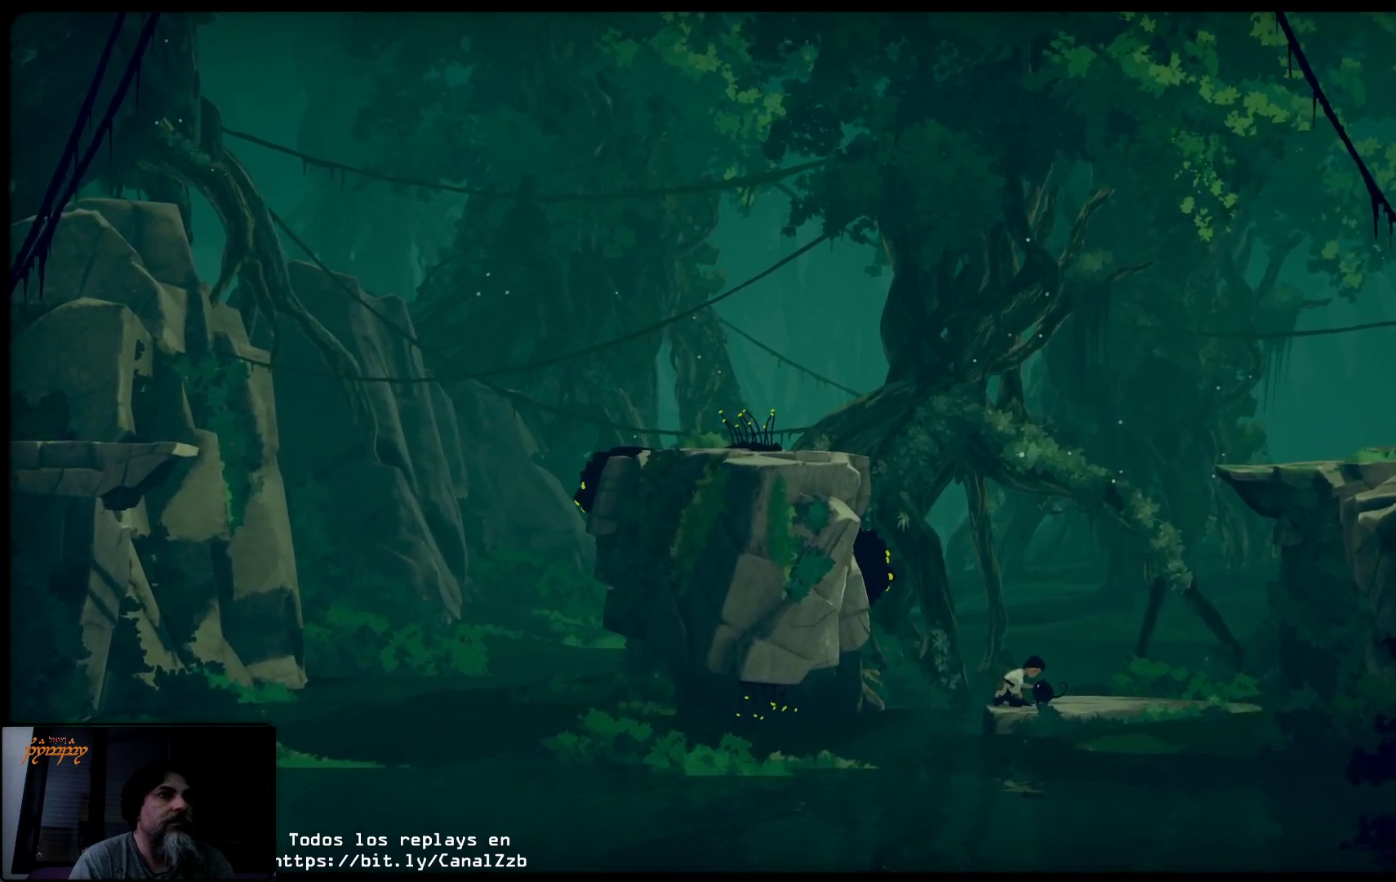
{"buttons": ["R2"], "left_stick": "center", "right_stick": "center", "events": []}
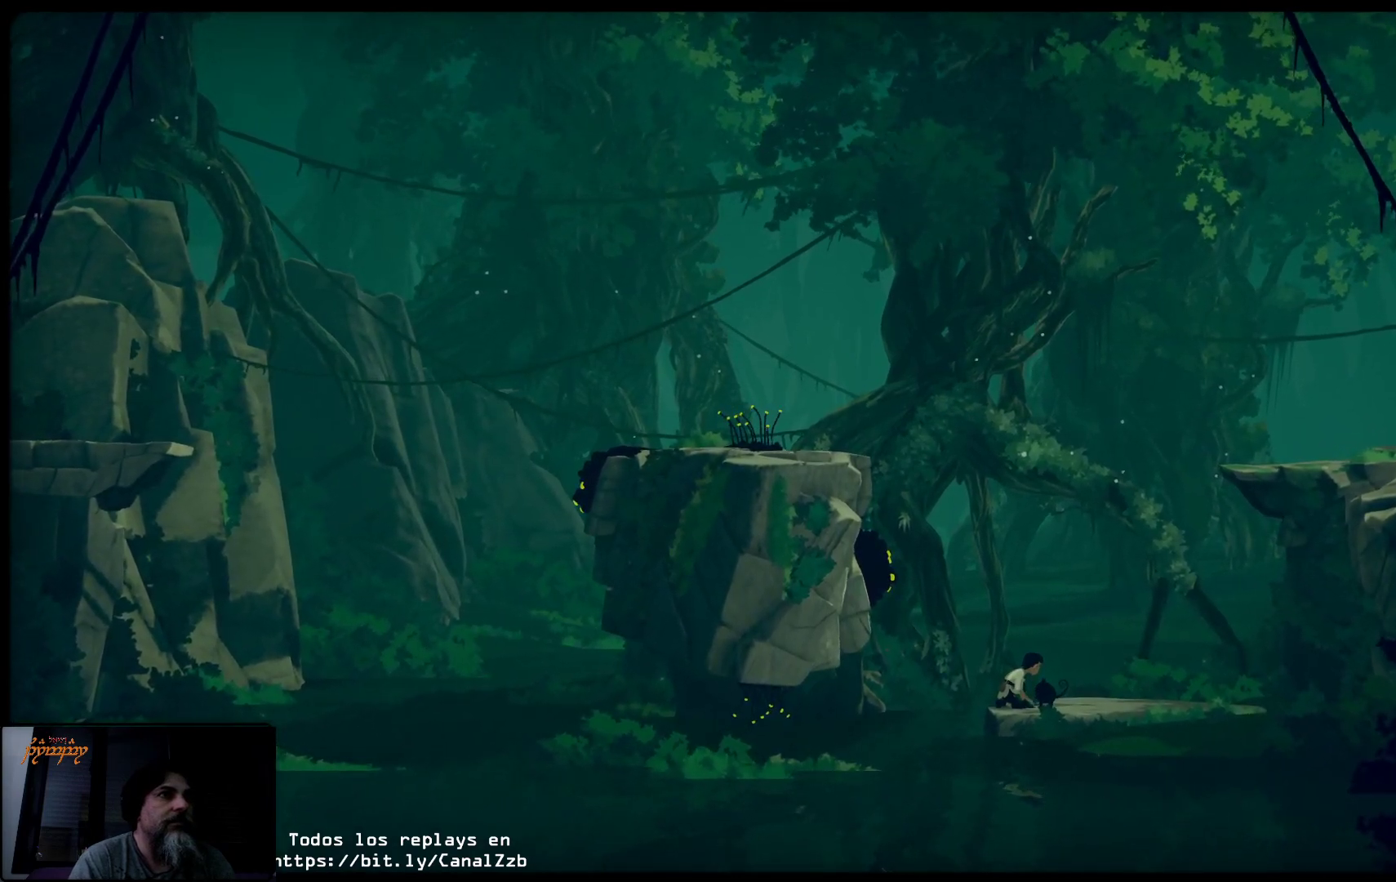
{"buttons": ["R2"], "left_stick": "center", "right_stick": "left", "events": [[317, "right_stick", "left"]]}
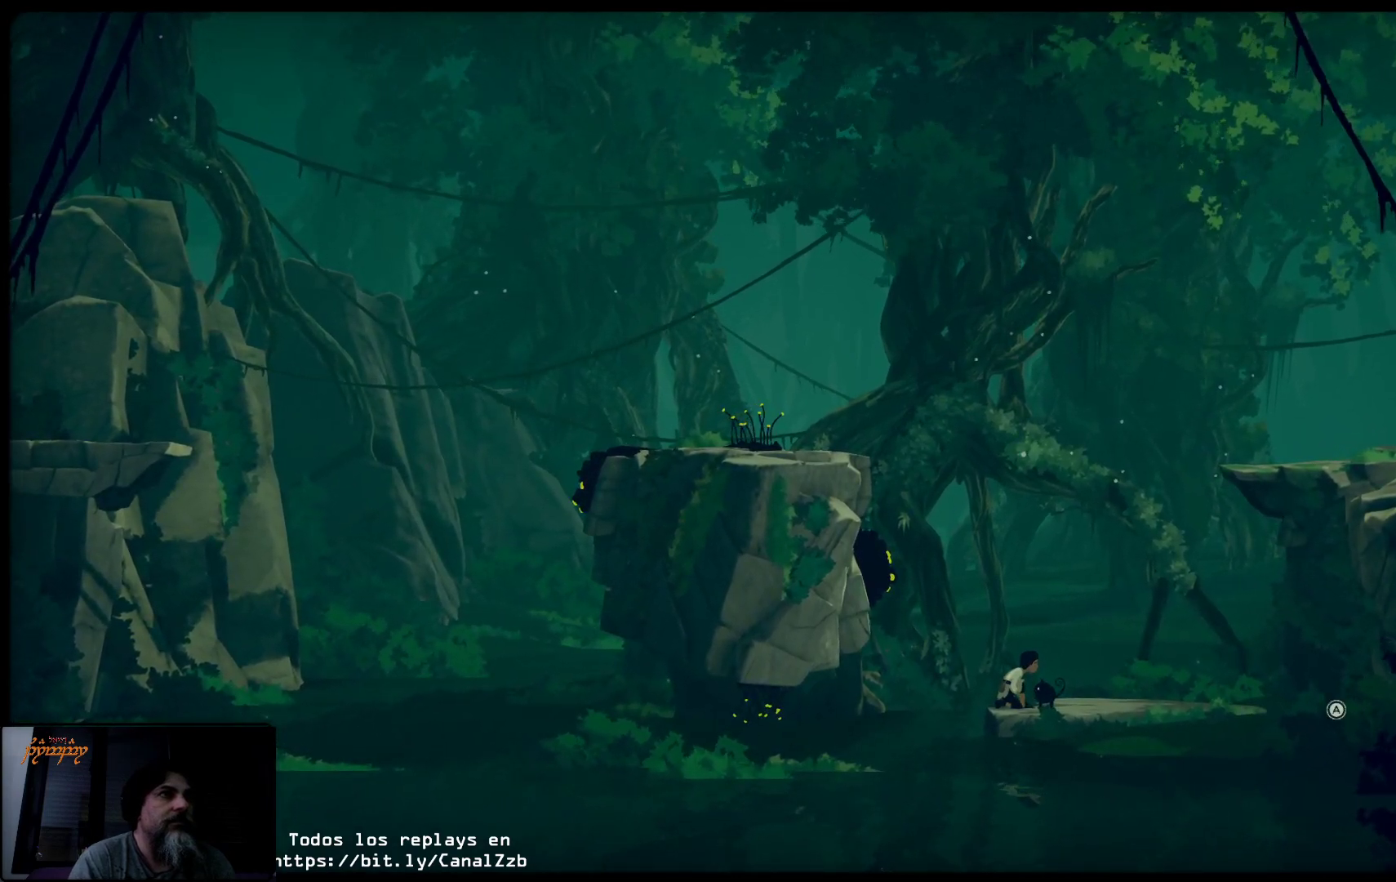
{"buttons": [], "left_stick": "center", "right_stick": "center", "events": [[133, "right_stick", "center"], [233, "R2", "up"]]}
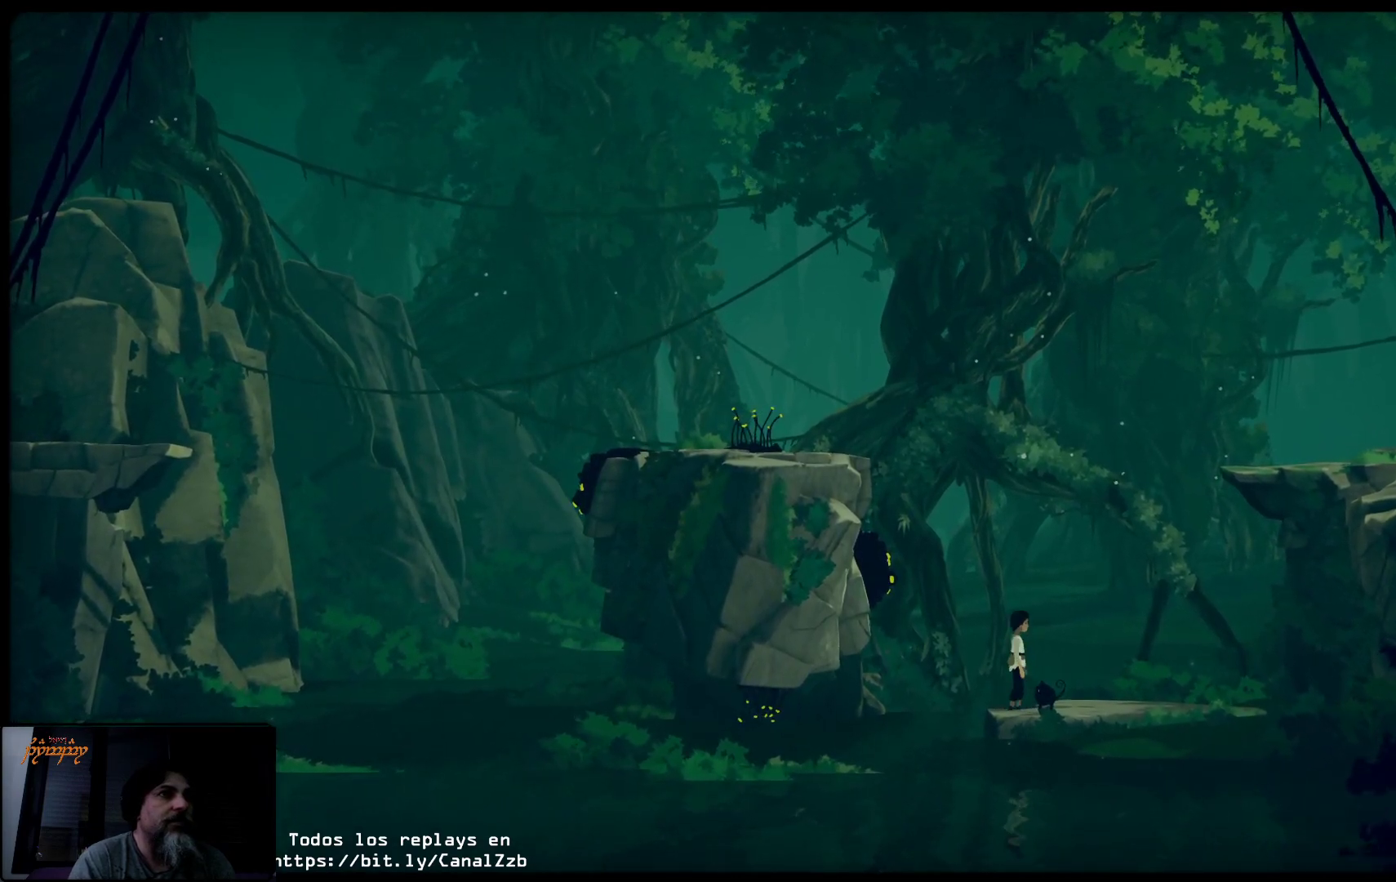
{"buttons": ["R2"], "left_stick": "center", "right_stick": "up-left", "events": [[33, "R2", "down"], [417, "right_stick", "up-left"]]}
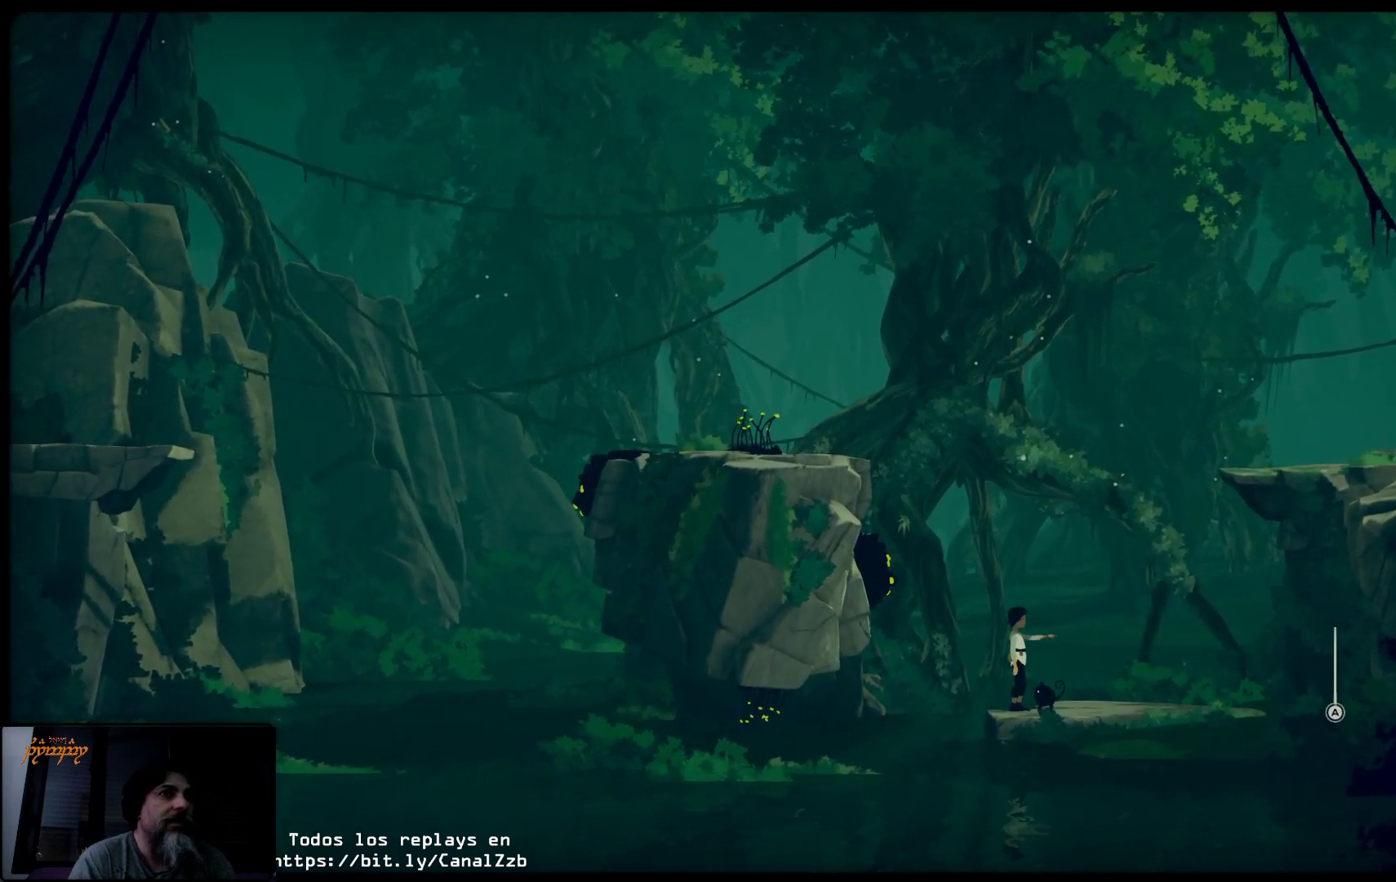
{"buttons": ["R2"], "left_stick": "center", "right_stick": "center", "events": [[183, "left_stick", "left"], [217, "right_stick", "center"], [483, "left_stick", "center"]]}
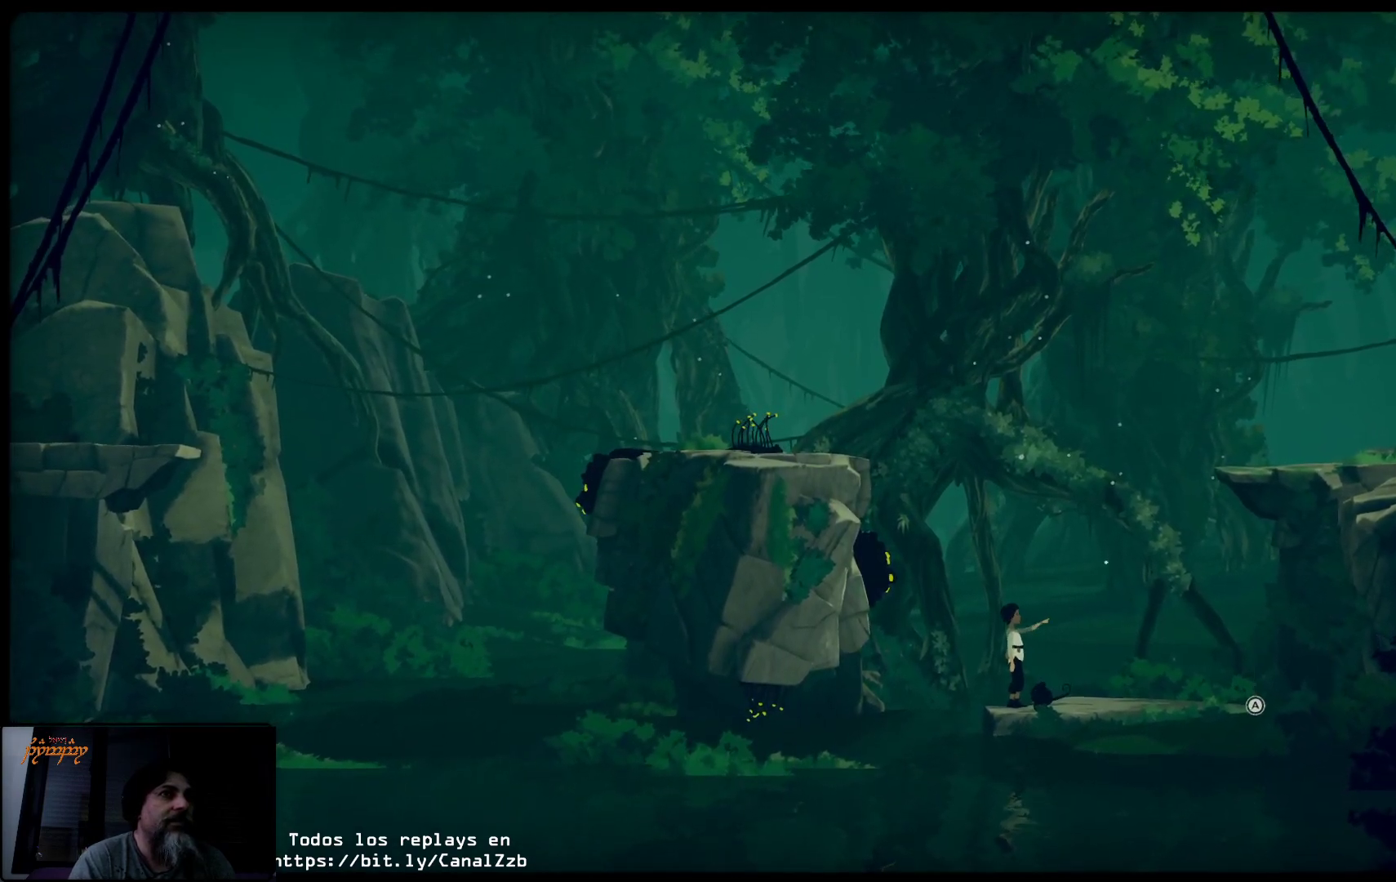
{"buttons": ["R2"], "left_stick": "left", "right_stick": "center", "events": [[183, "left_stick", "left"]]}
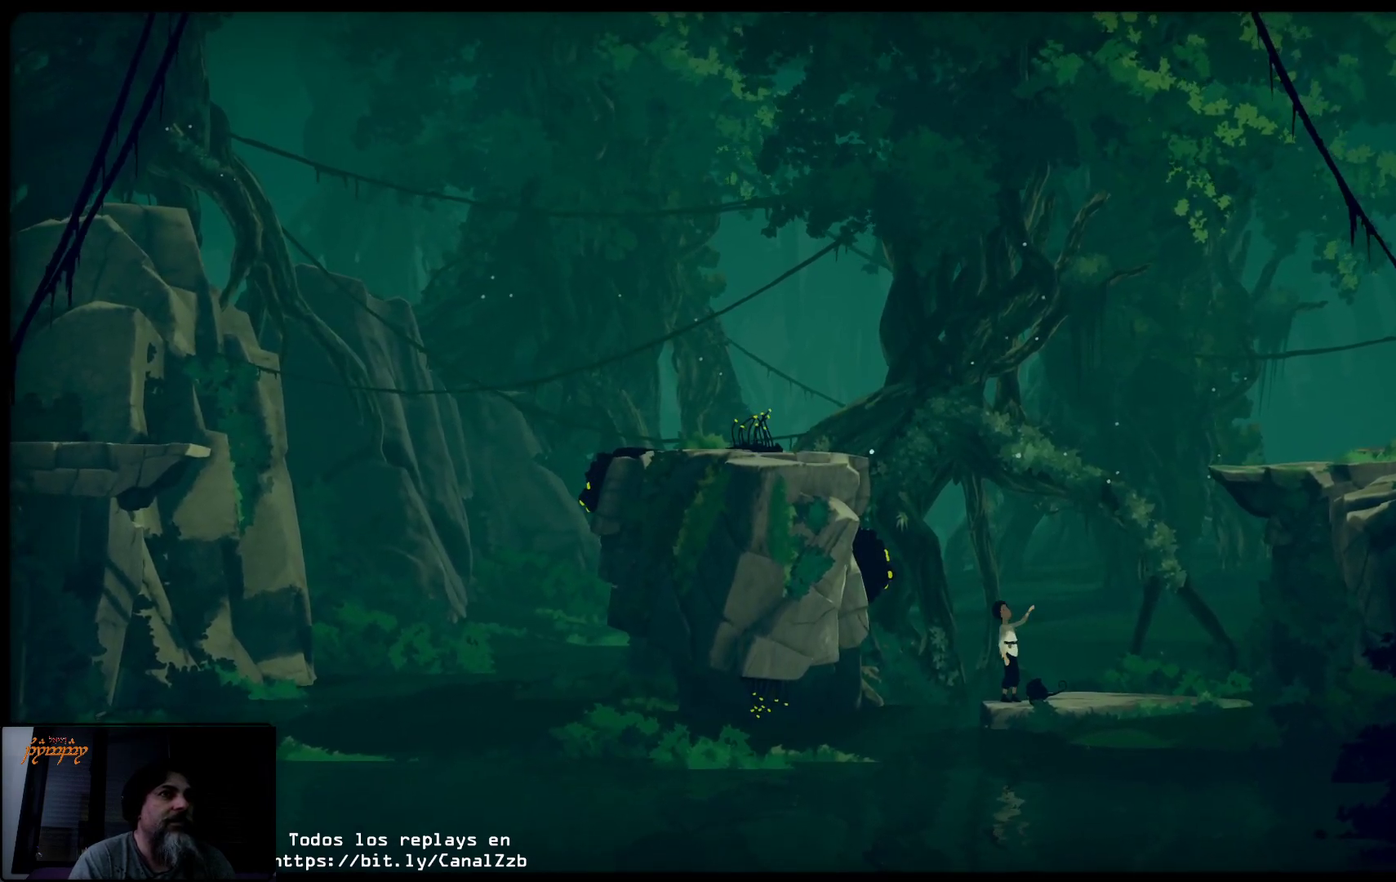
{"buttons": ["R2"], "left_stick": "center", "right_stick": "center", "events": [[267, "left_stick", "center"]]}
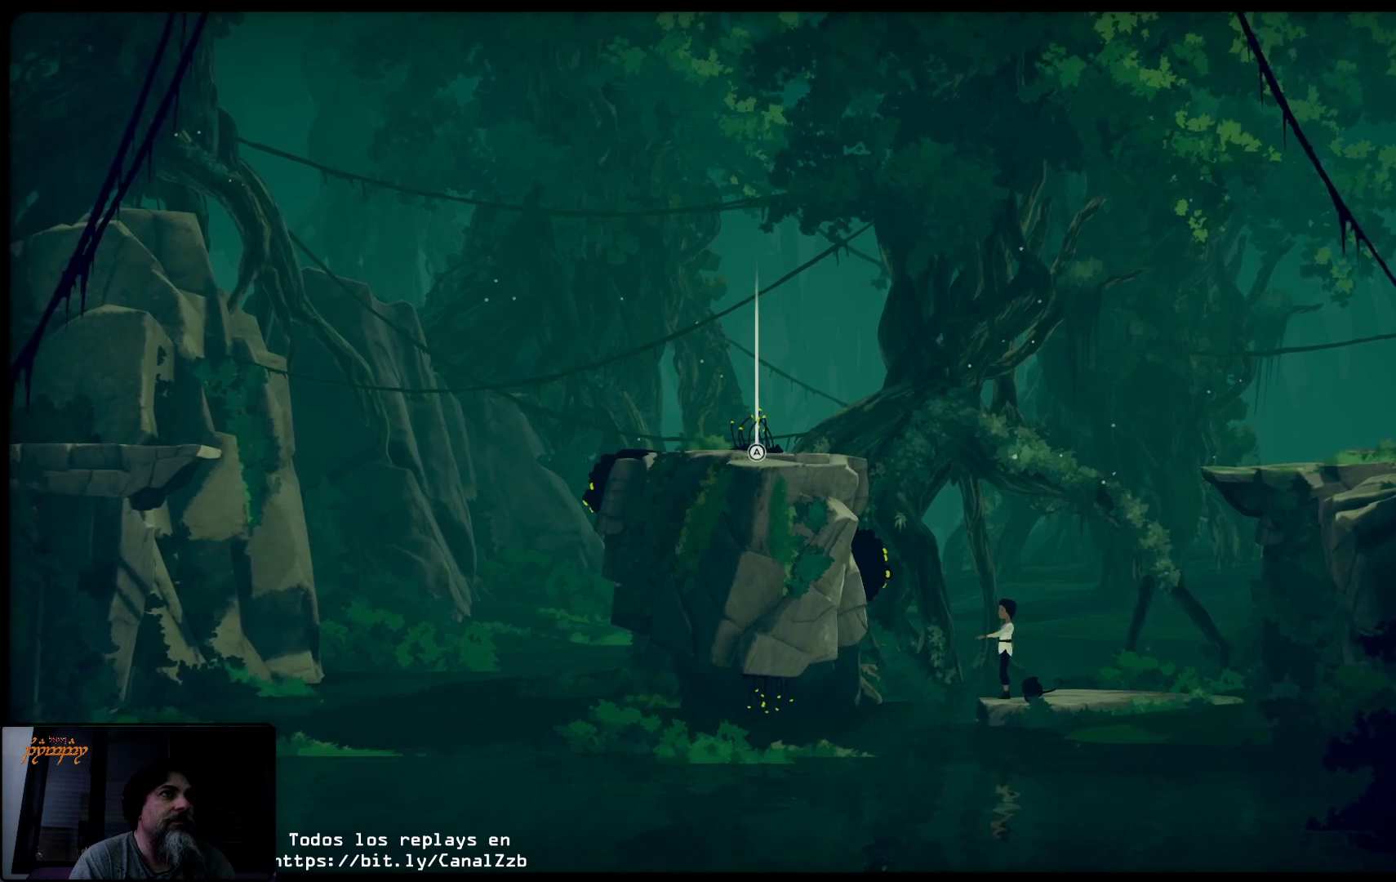
{"buttons": ["A", "R2"], "left_stick": "center", "right_stick": "center", "events": [[467, "A", "down"]]}
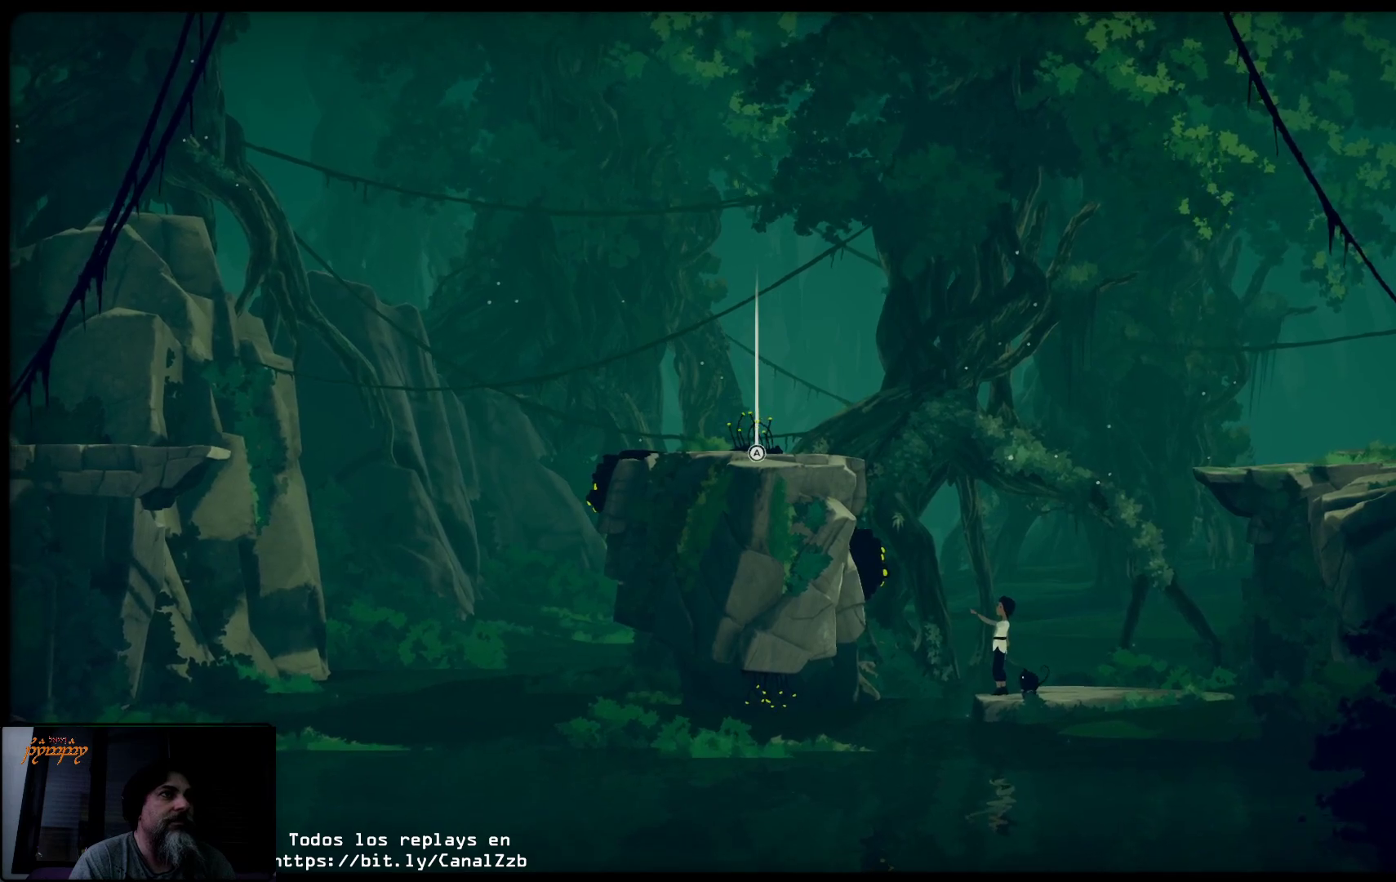
{"buttons": ["R2"], "left_stick": "center", "right_stick": "center", "events": [[117, "A", "up"]]}
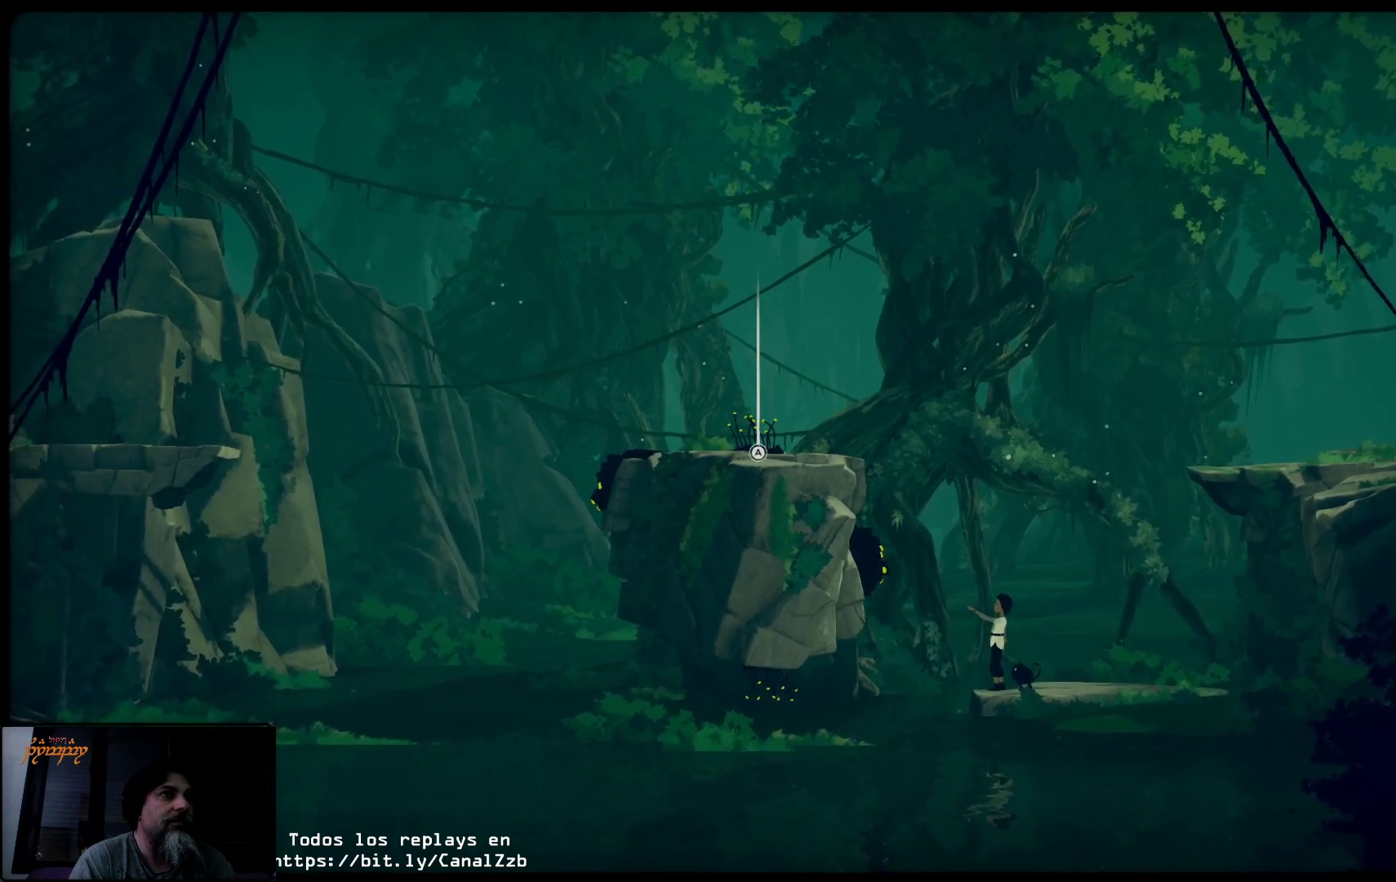
{"buttons": [], "left_stick": "center", "right_stick": "center", "events": [[83, "R2", "up"]]}
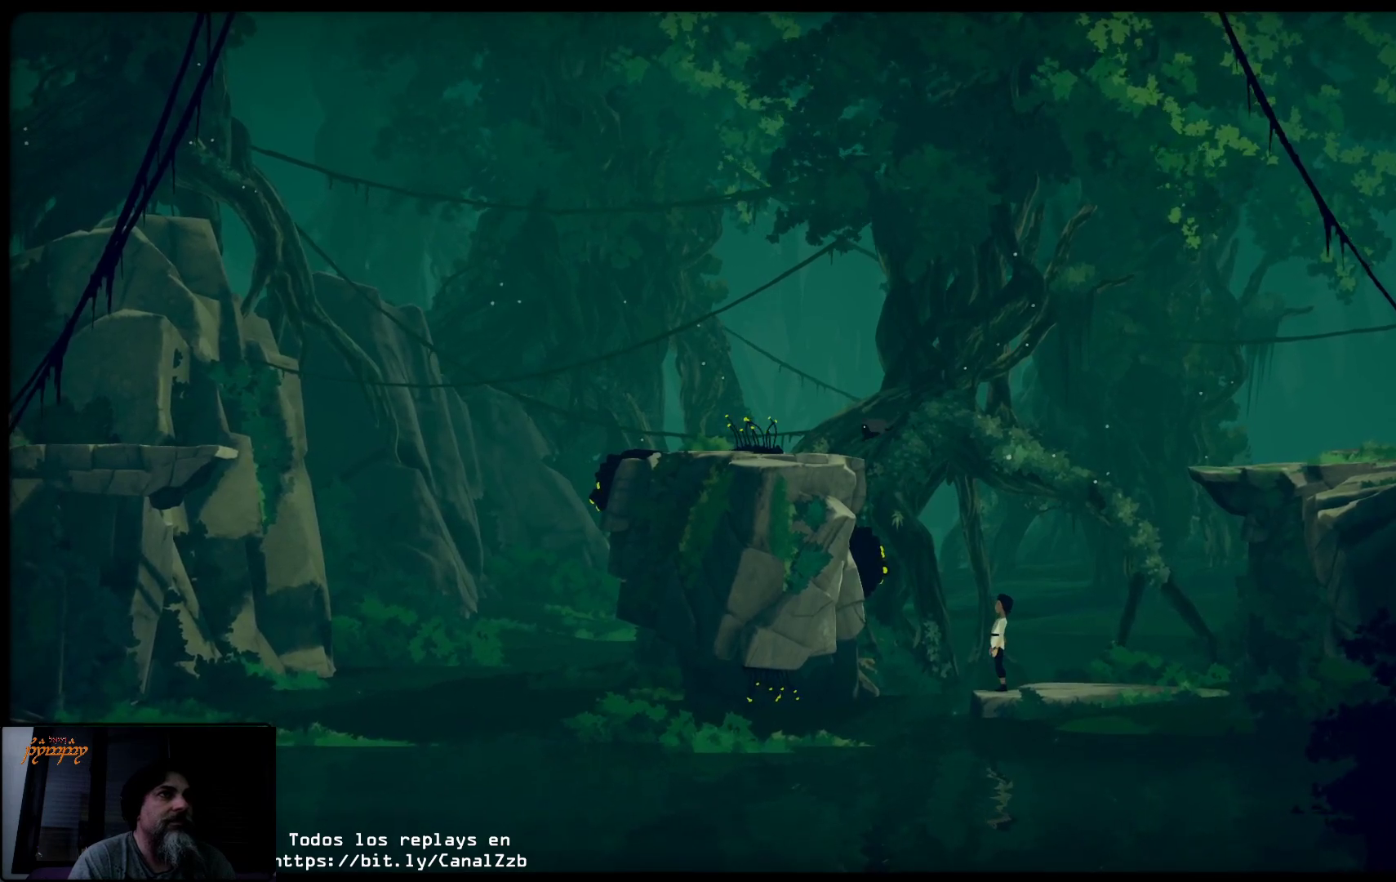
{"buttons": [], "left_stick": "center", "right_stick": "center", "events": []}
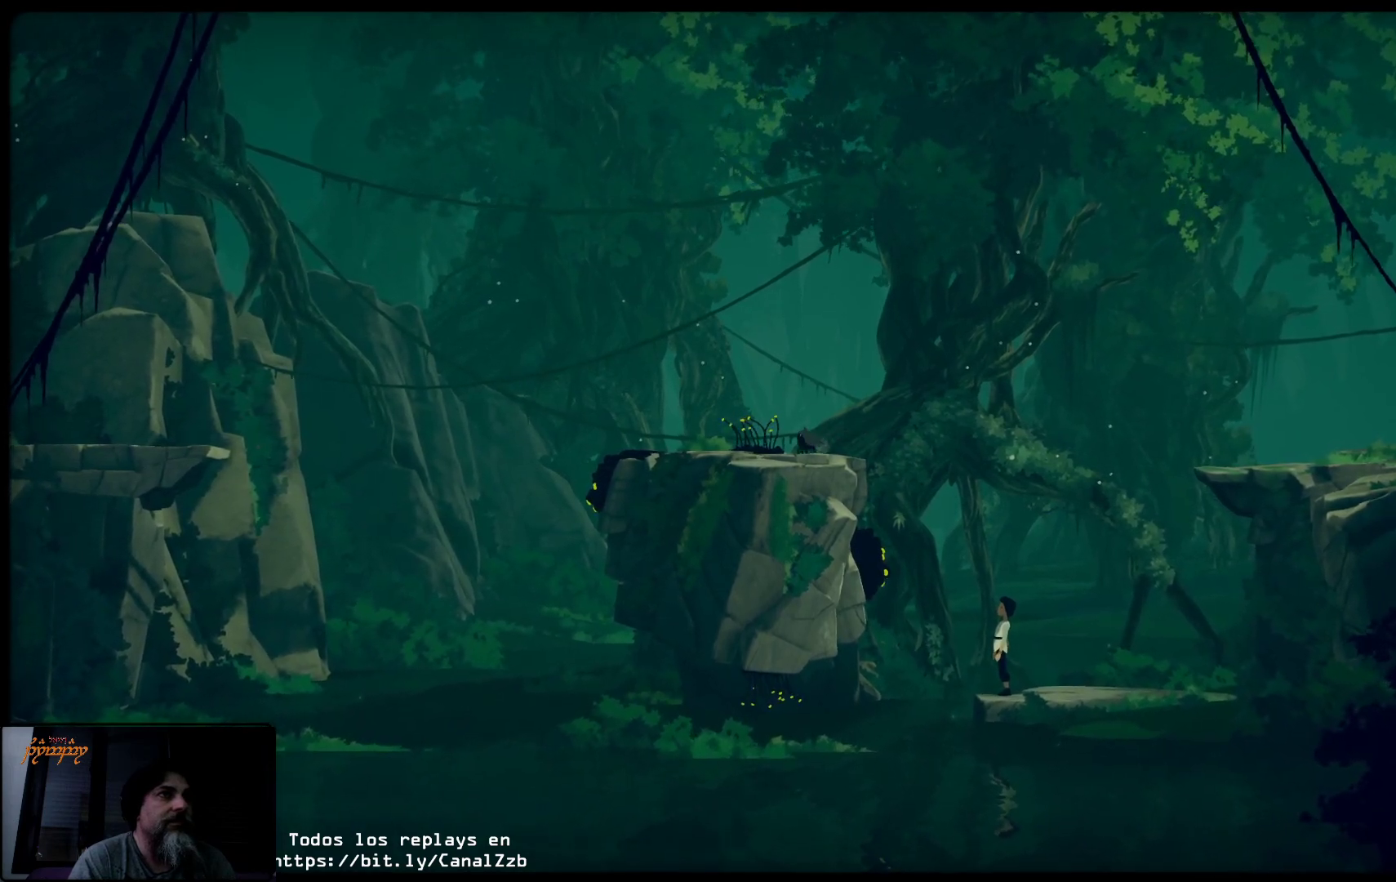
{"buttons": [], "left_stick": "center", "right_stick": "center", "events": []}
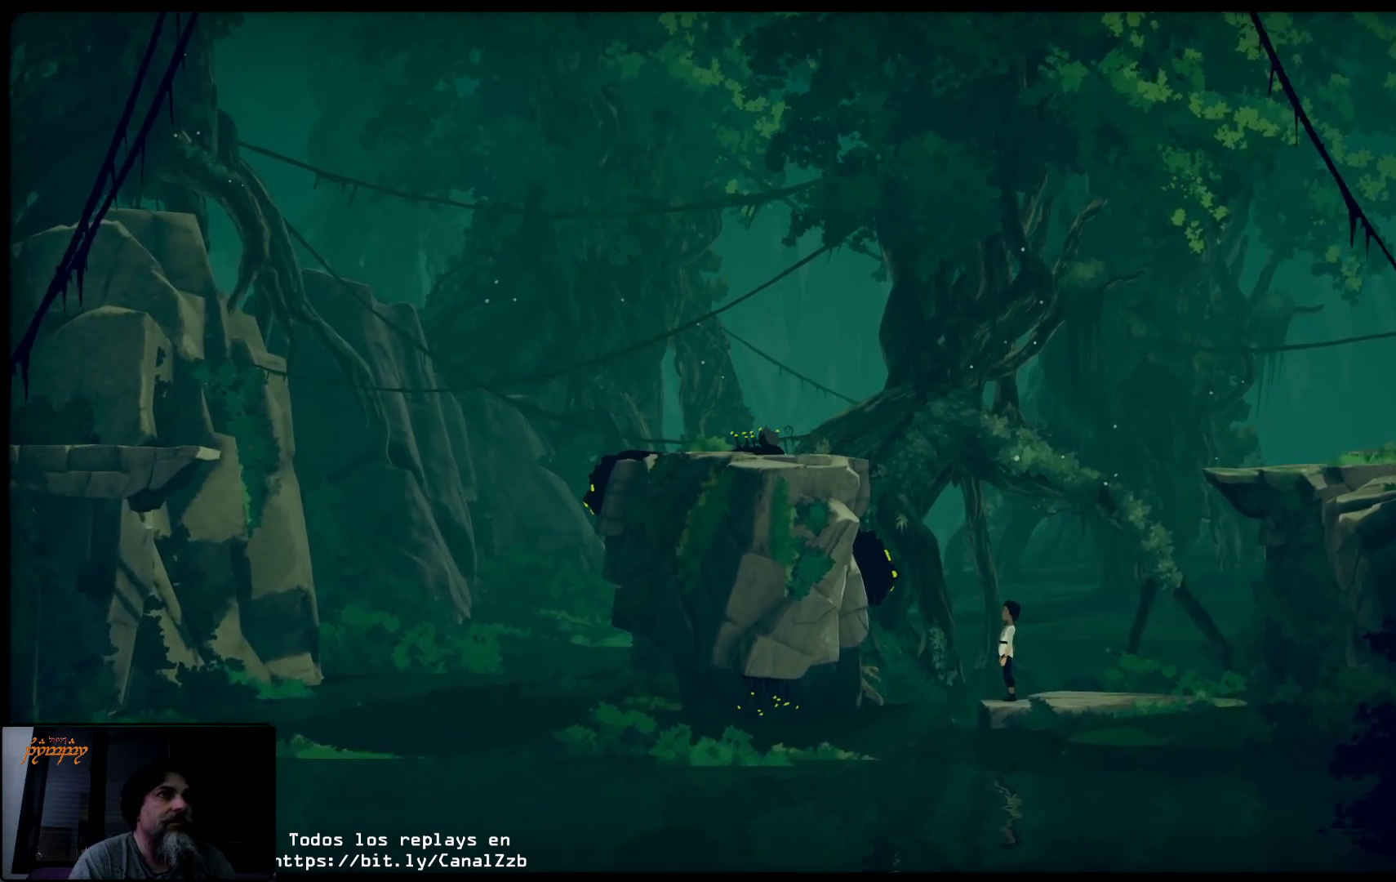
{"buttons": ["A"], "left_stick": "center", "right_stick": "center", "events": [[500, "A", "down"]]}
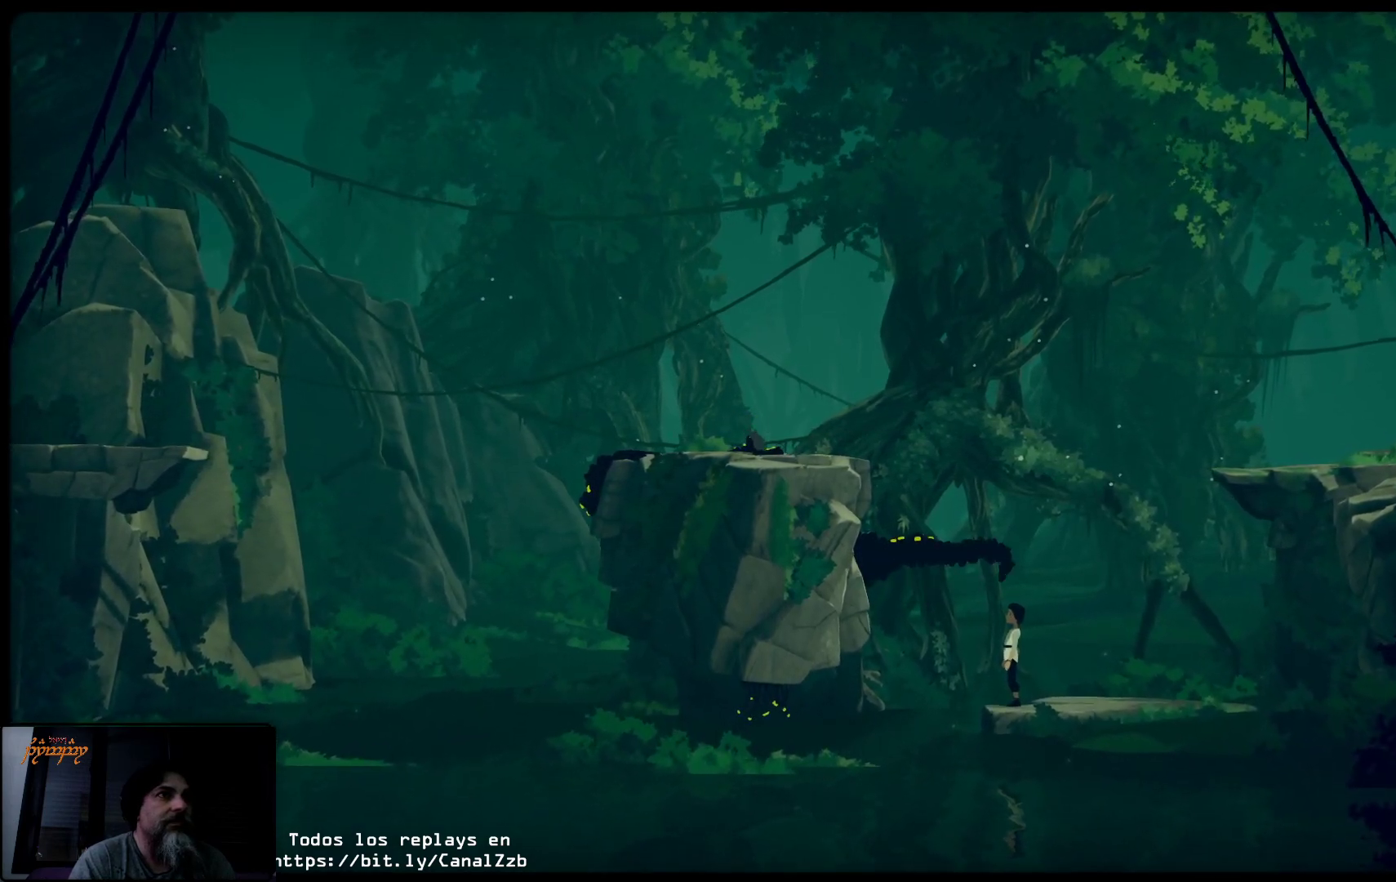
{"buttons": ["A"], "left_stick": "center", "right_stick": "center", "events": []}
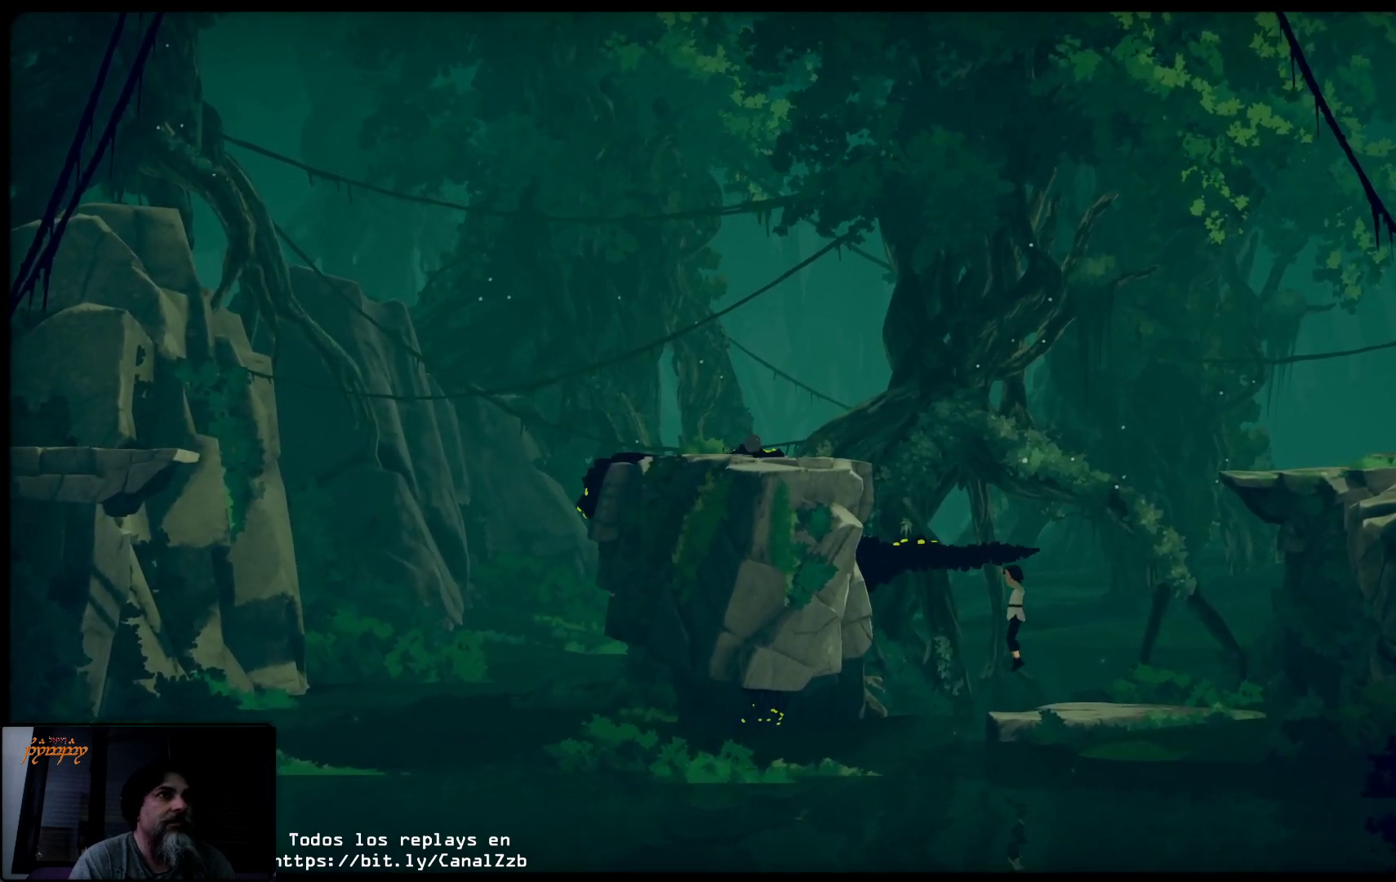
{"buttons": ["A"], "left_stick": "up", "right_stick": "center", "events": [[233, "left_stick", "up"]]}
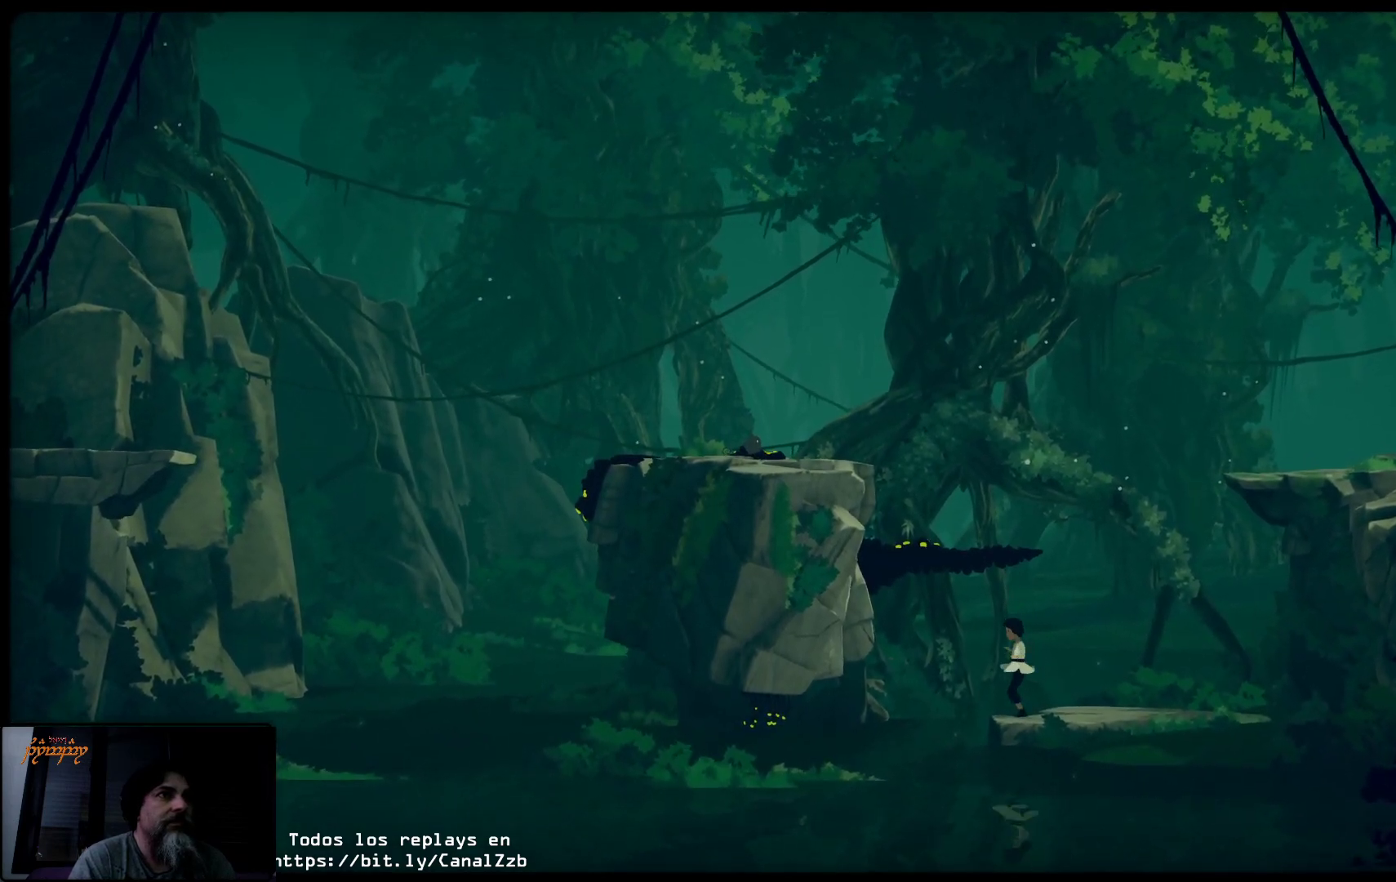
{"buttons": ["A"], "left_stick": "up-right", "right_stick": "center", "events": [[100, "left_stick", "up-right"], [150, "A", "up"], [250, "A", "down"]]}
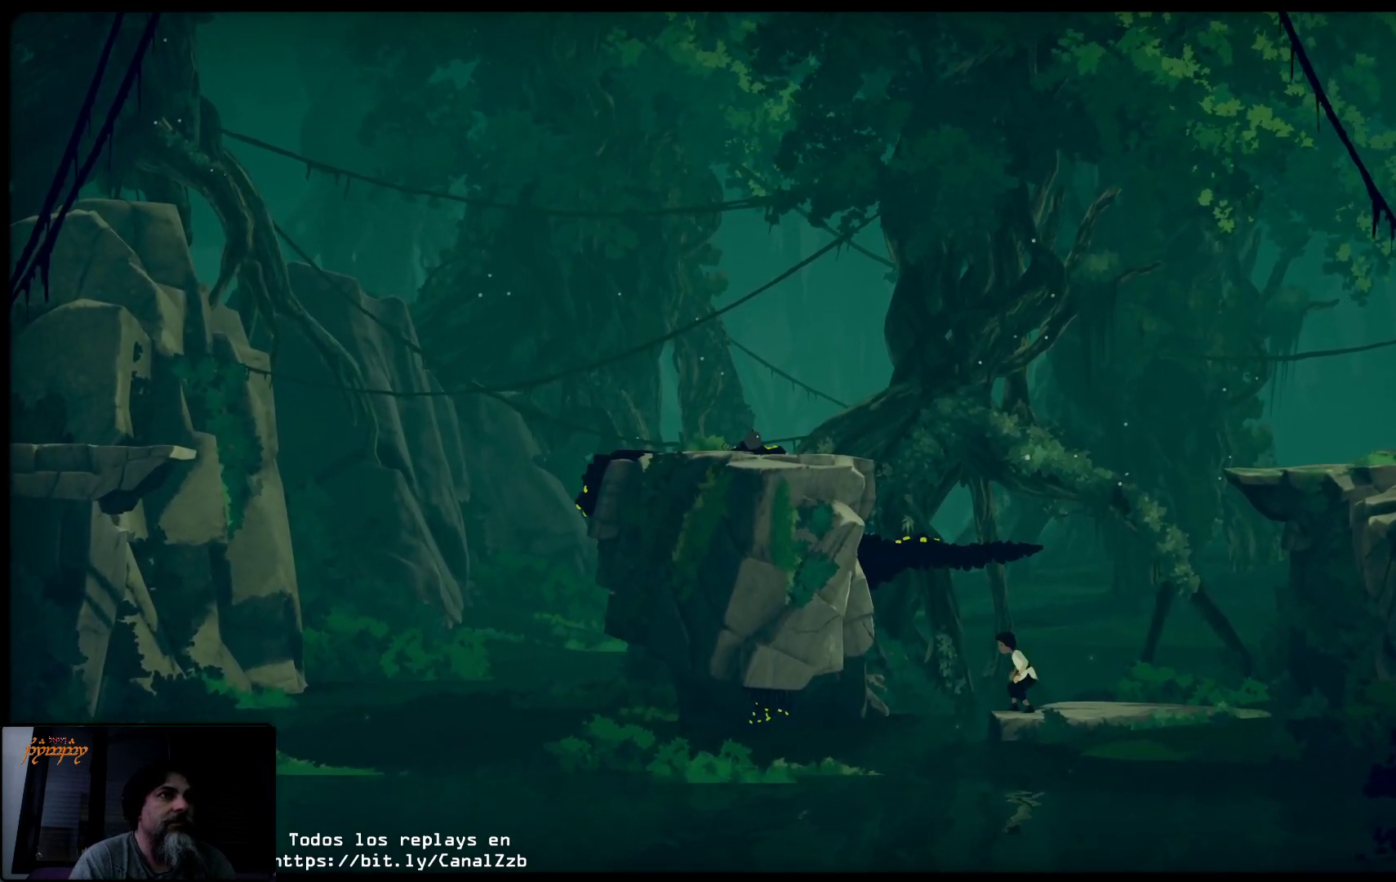
{"buttons": ["A"], "left_stick": "up-right", "right_stick": "center", "events": [[100, "left_stick", "up"], [317, "left_stick", "up-right"]]}
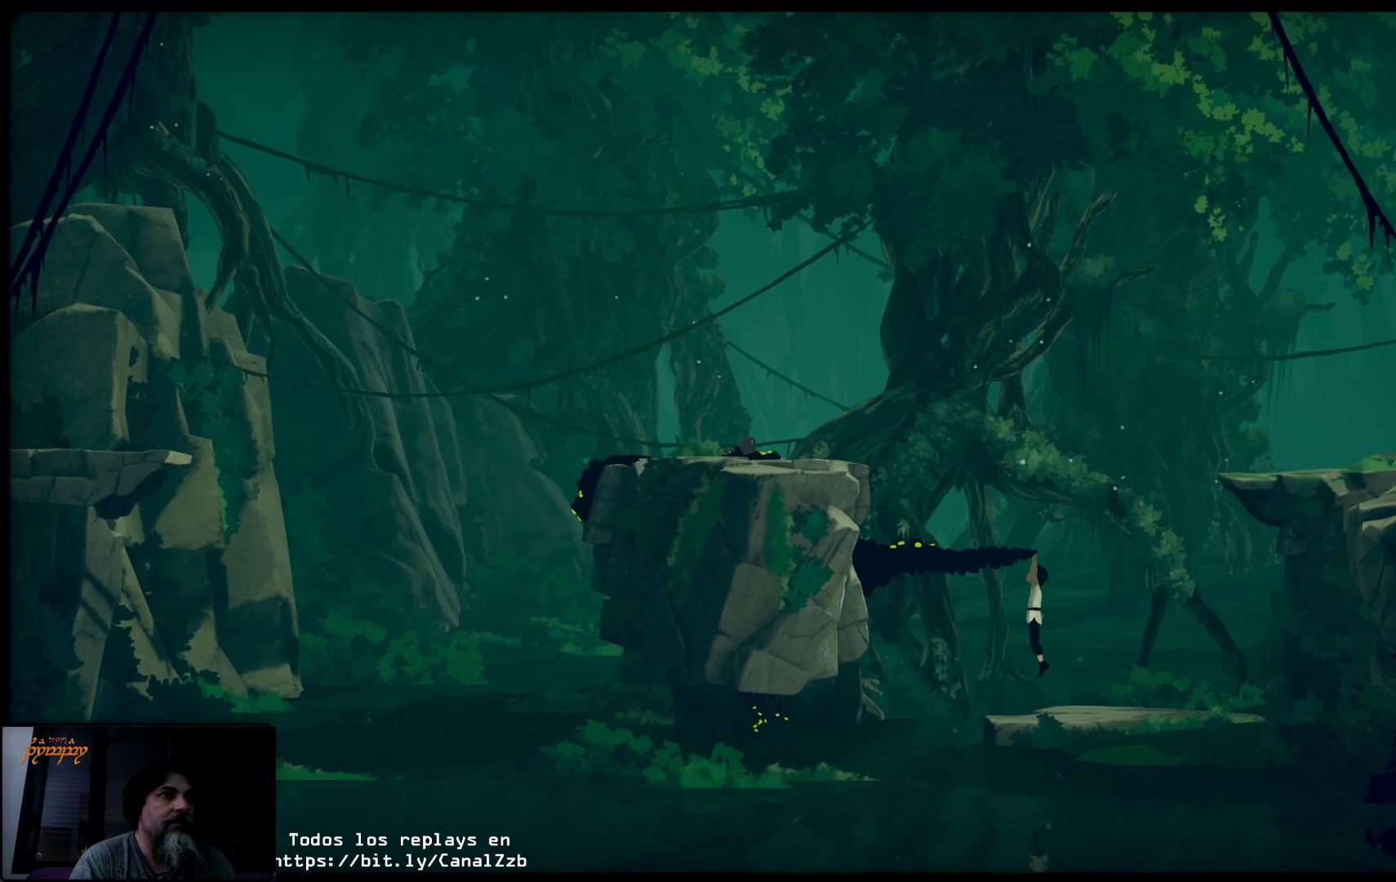
{"buttons": [], "left_stick": "up", "right_stick": "center", "events": [[83, "left_stick", "up"], [133, "A", "up"], [183, "left_stick", "up-left"], [400, "left_stick", "up"]]}
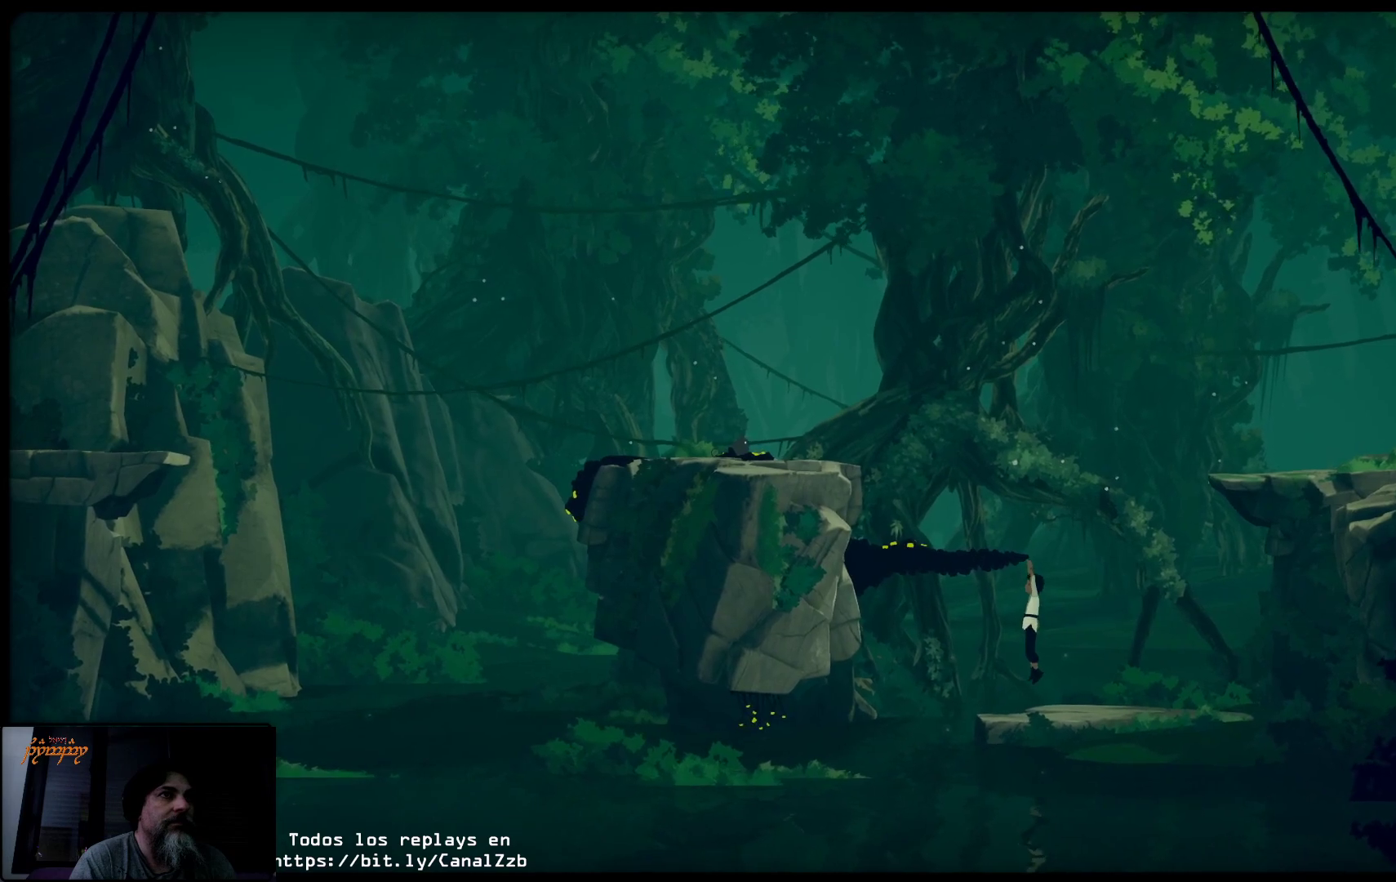
{"buttons": [], "left_stick": "center", "right_stick": "center", "events": [[267, "left_stick", "up-right"], [433, "left_stick", "center"]]}
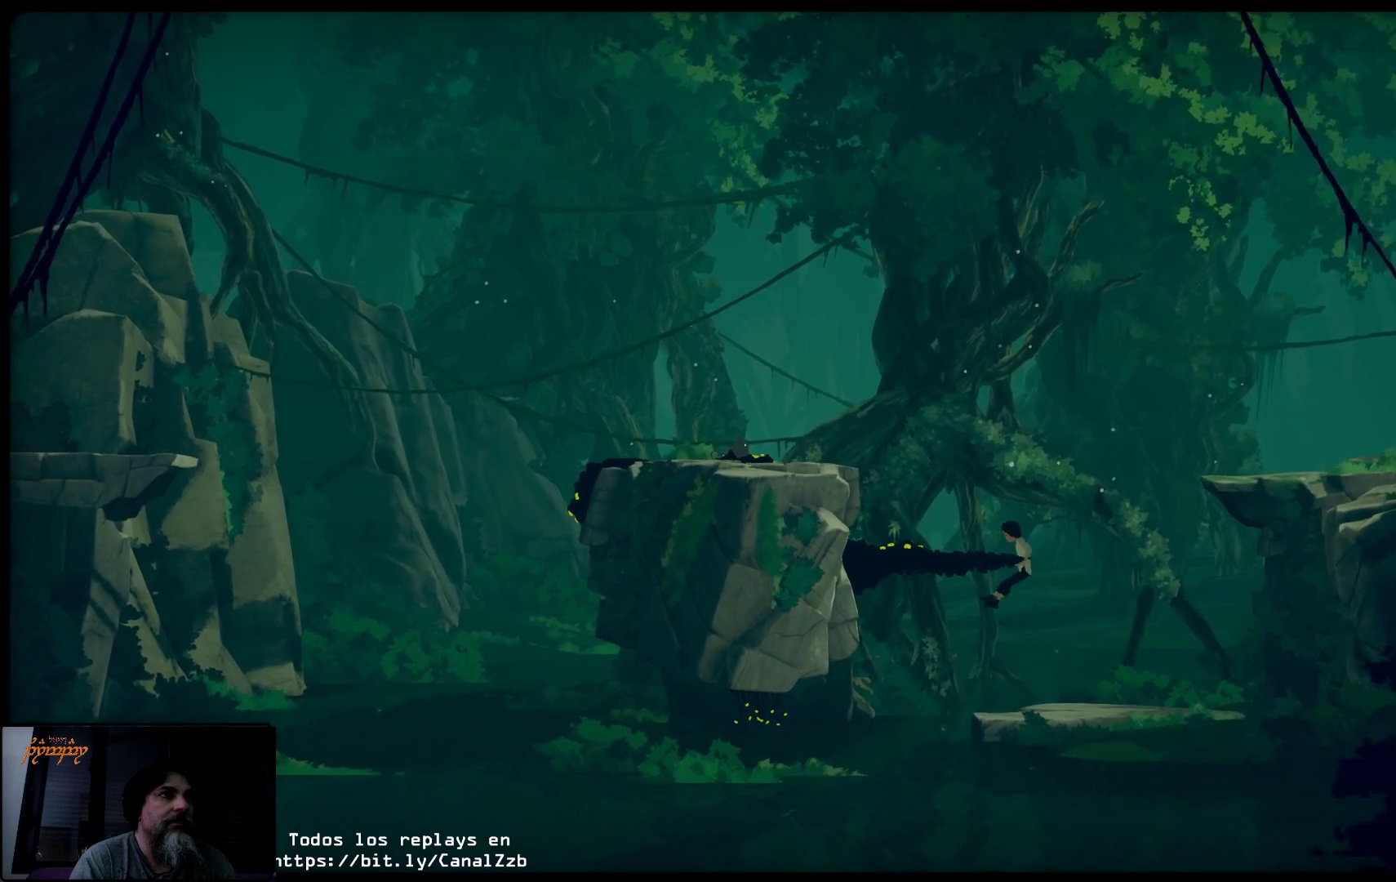
{"buttons": [], "left_stick": "right", "right_stick": "center", "events": [[367, "left_stick", "right"]]}
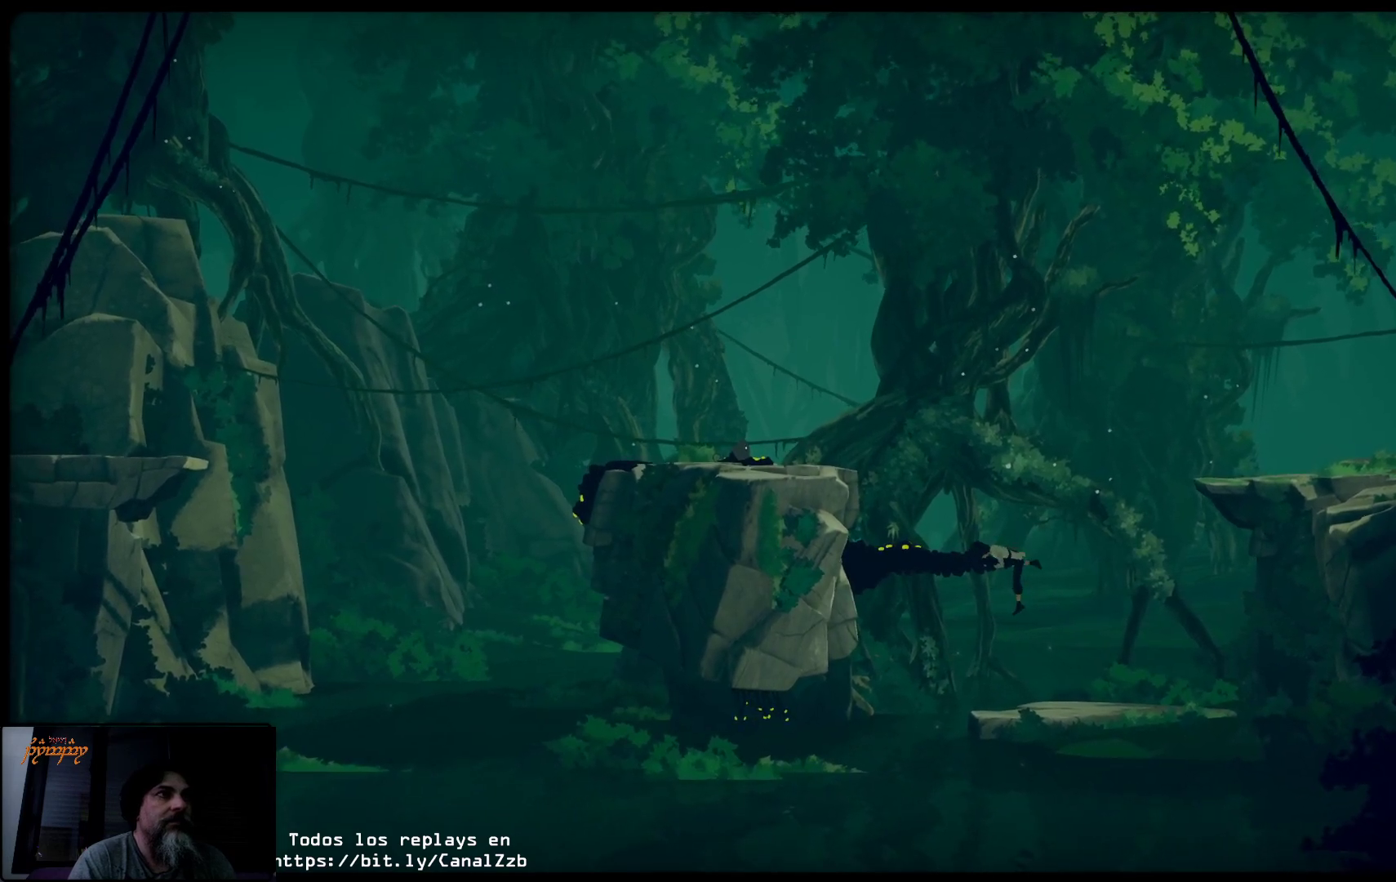
{"buttons": [], "left_stick": "center", "right_stick": "center", "events": [[117, "left_stick", "center"]]}
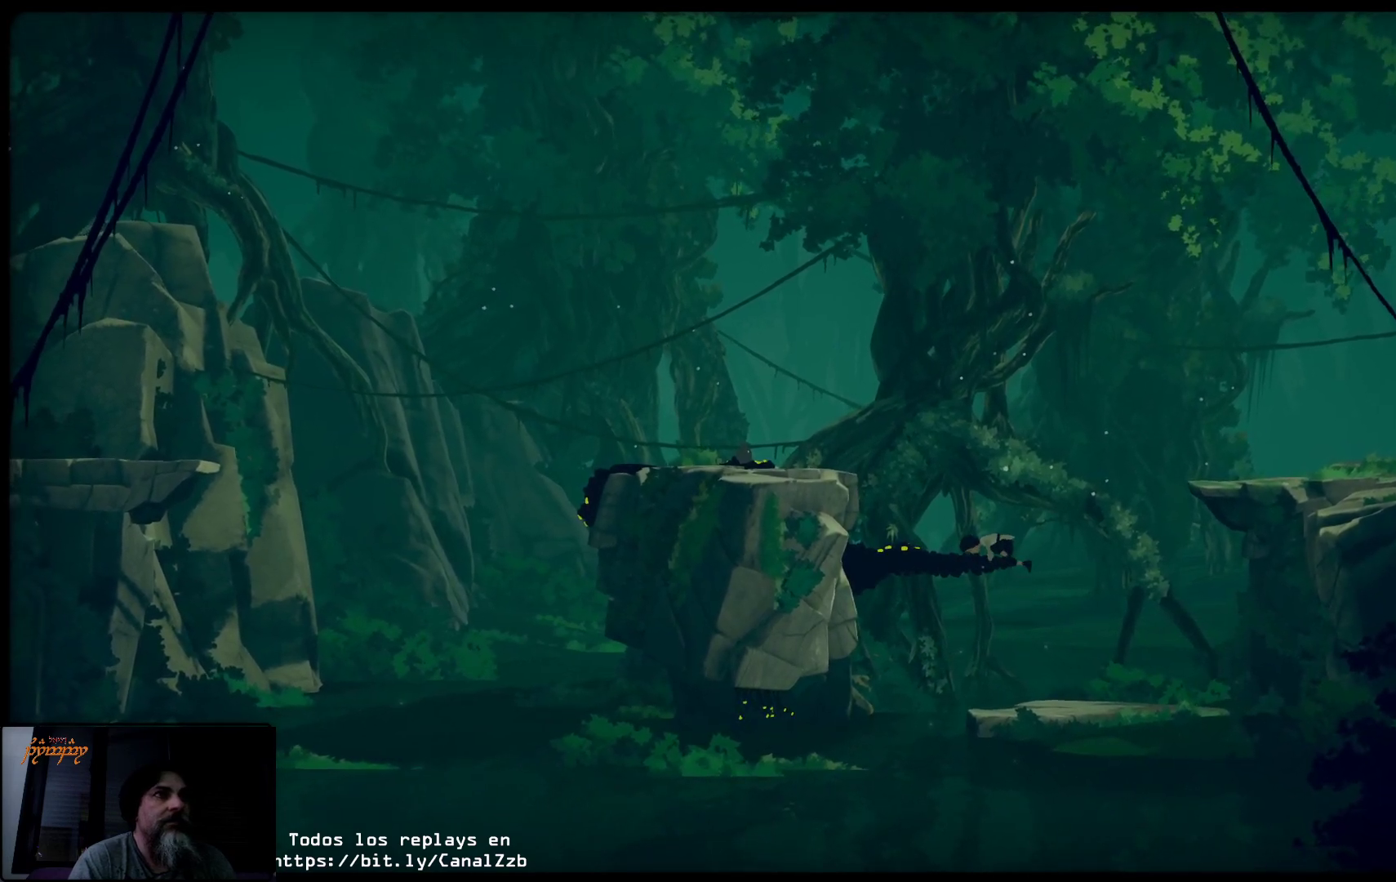
{"buttons": [], "left_stick": "right", "right_stick": "center", "events": [[183, "left_stick", "right"]]}
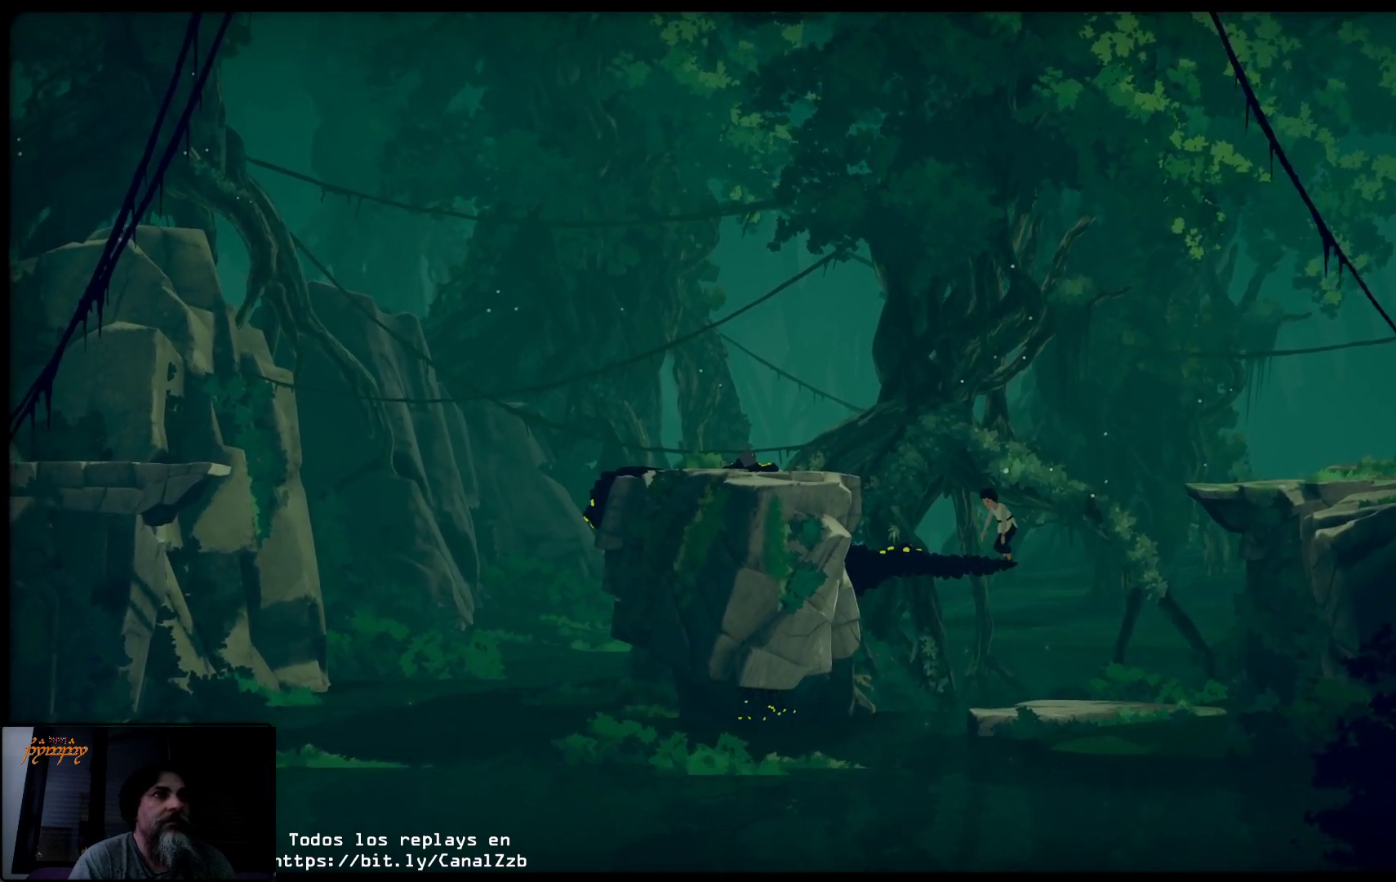
{"buttons": ["A"], "left_stick": "up-right", "right_stick": "center", "events": [[67, "left_stick", "up-right"], [183, "A", "down"]]}
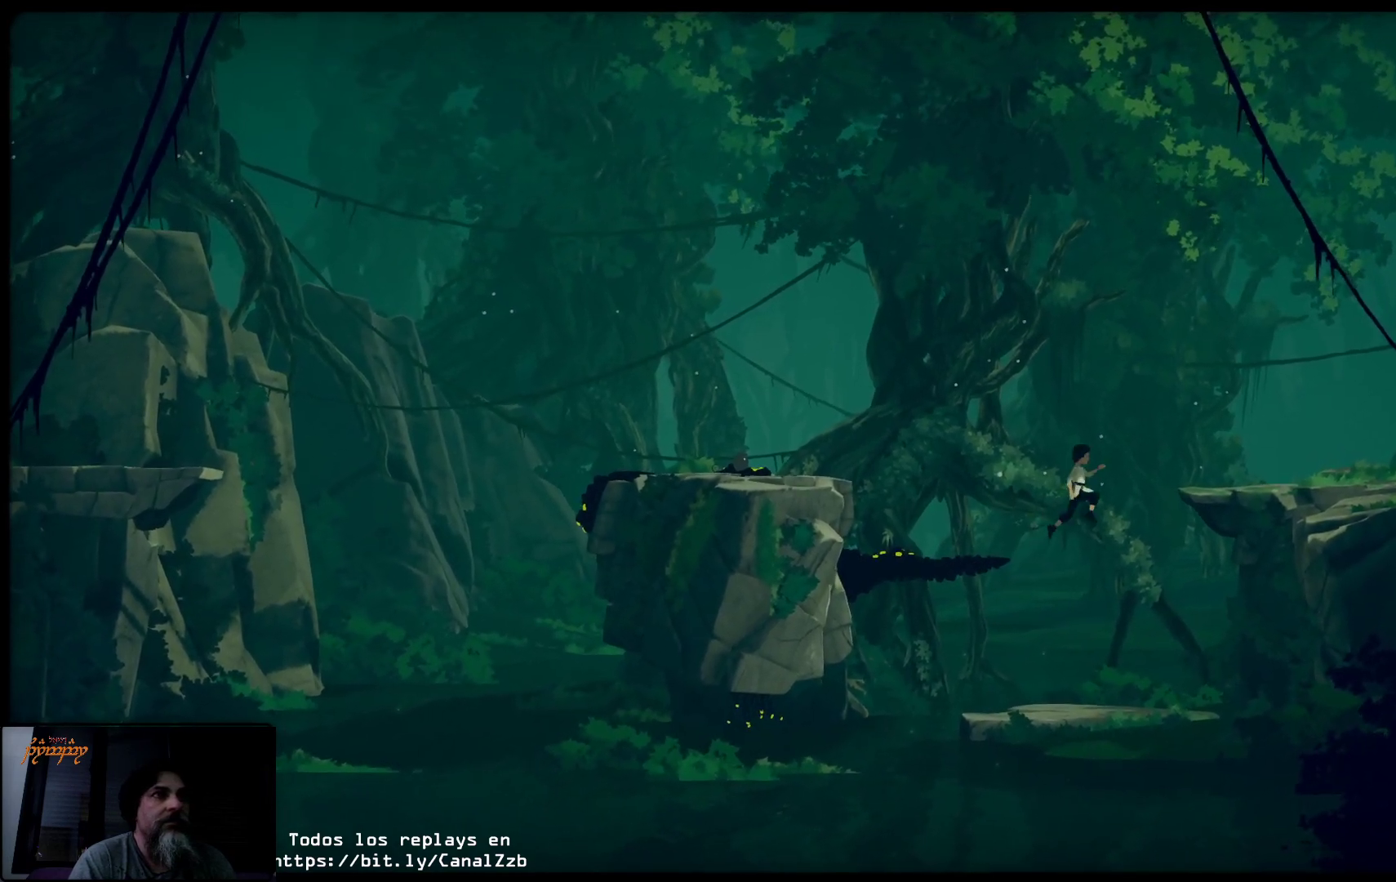
{"buttons": [], "left_stick": "up-right", "right_stick": "center", "events": [[367, "A", "up"]]}
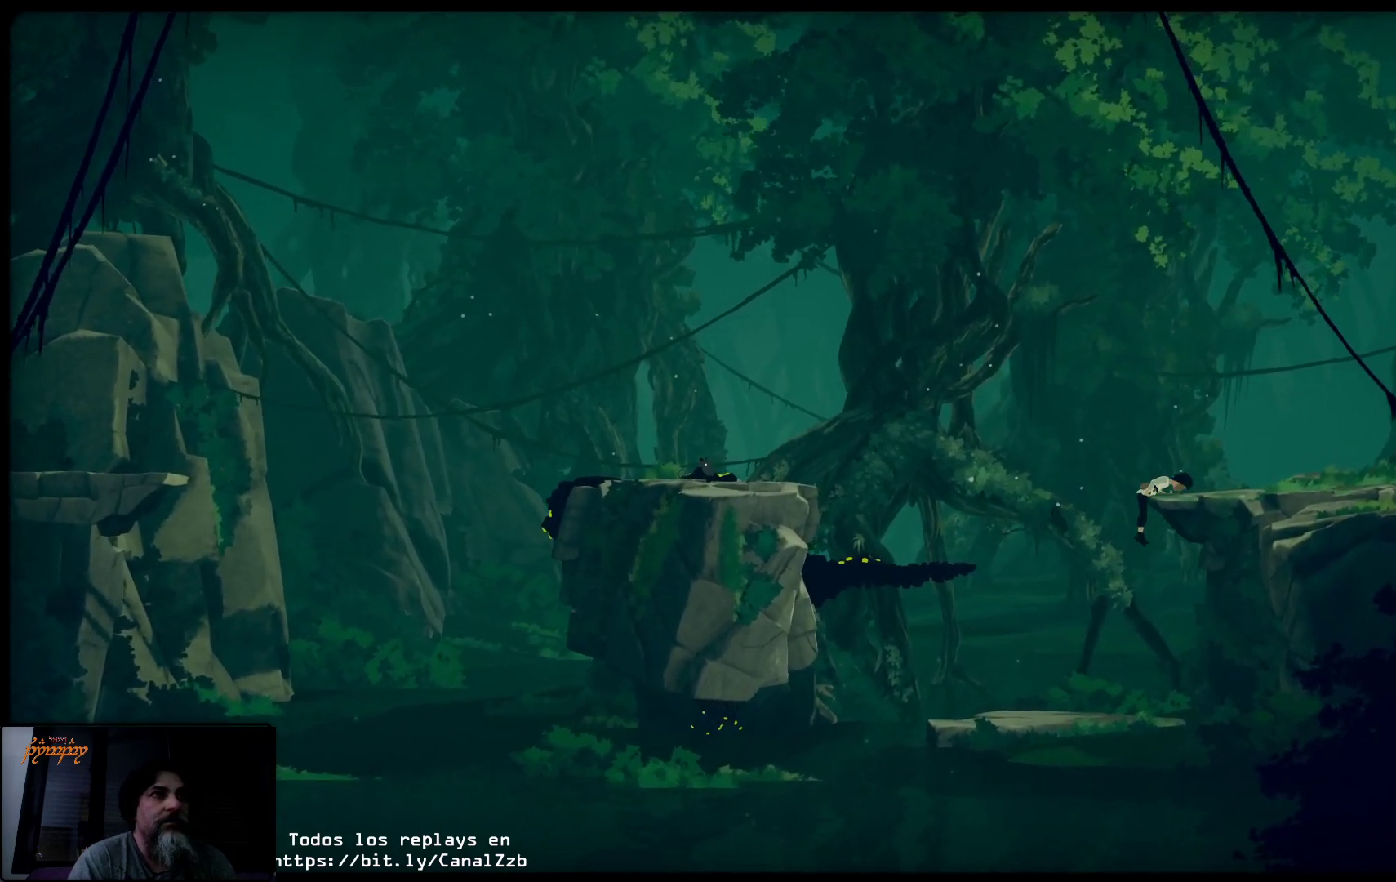
{"buttons": ["B"], "left_stick": "up-right", "right_stick": "center", "events": [[383, "B", "down"]]}
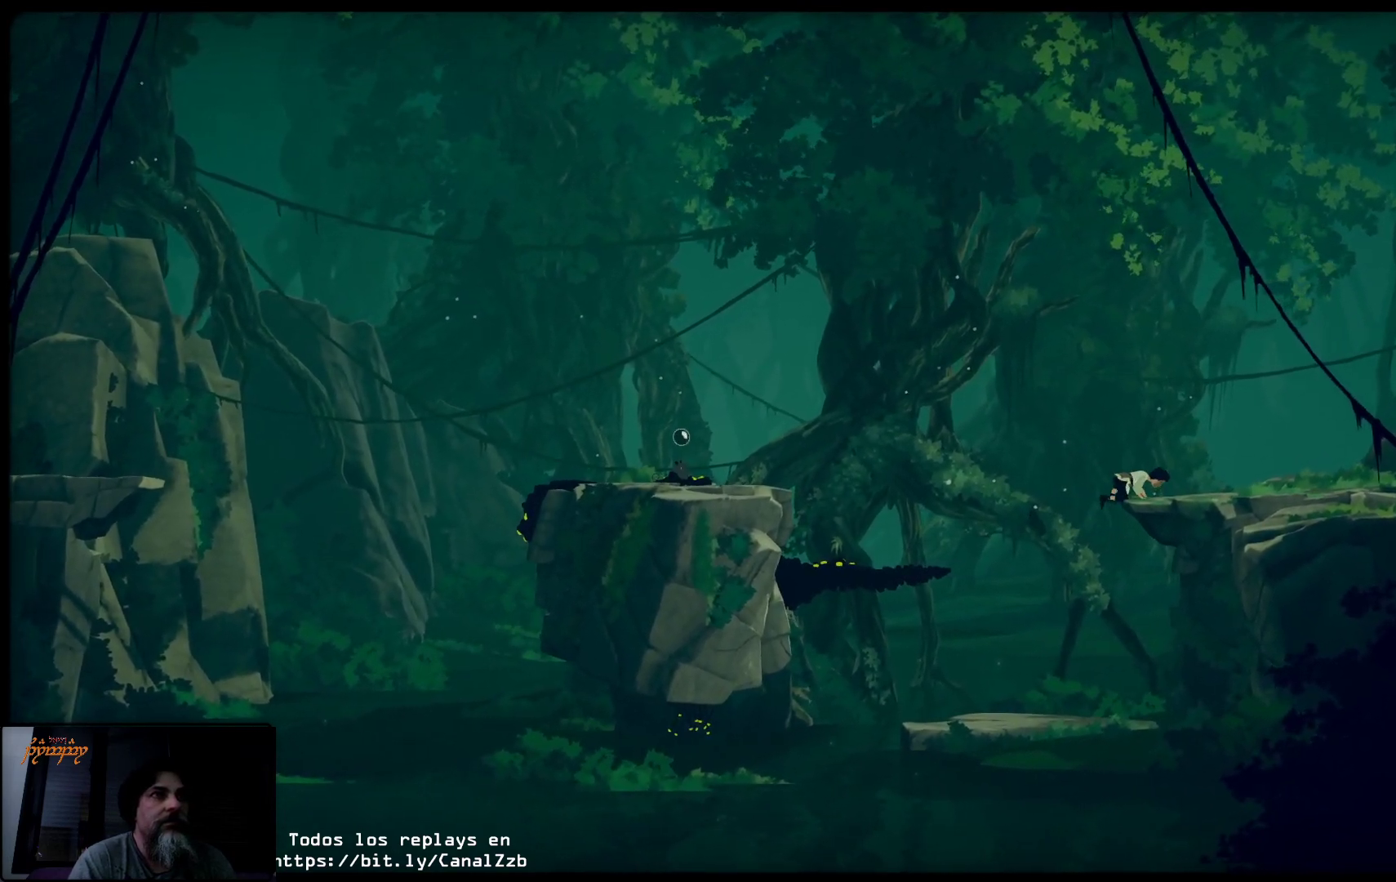
{"buttons": ["B"], "left_stick": "up-right", "right_stick": "center", "events": []}